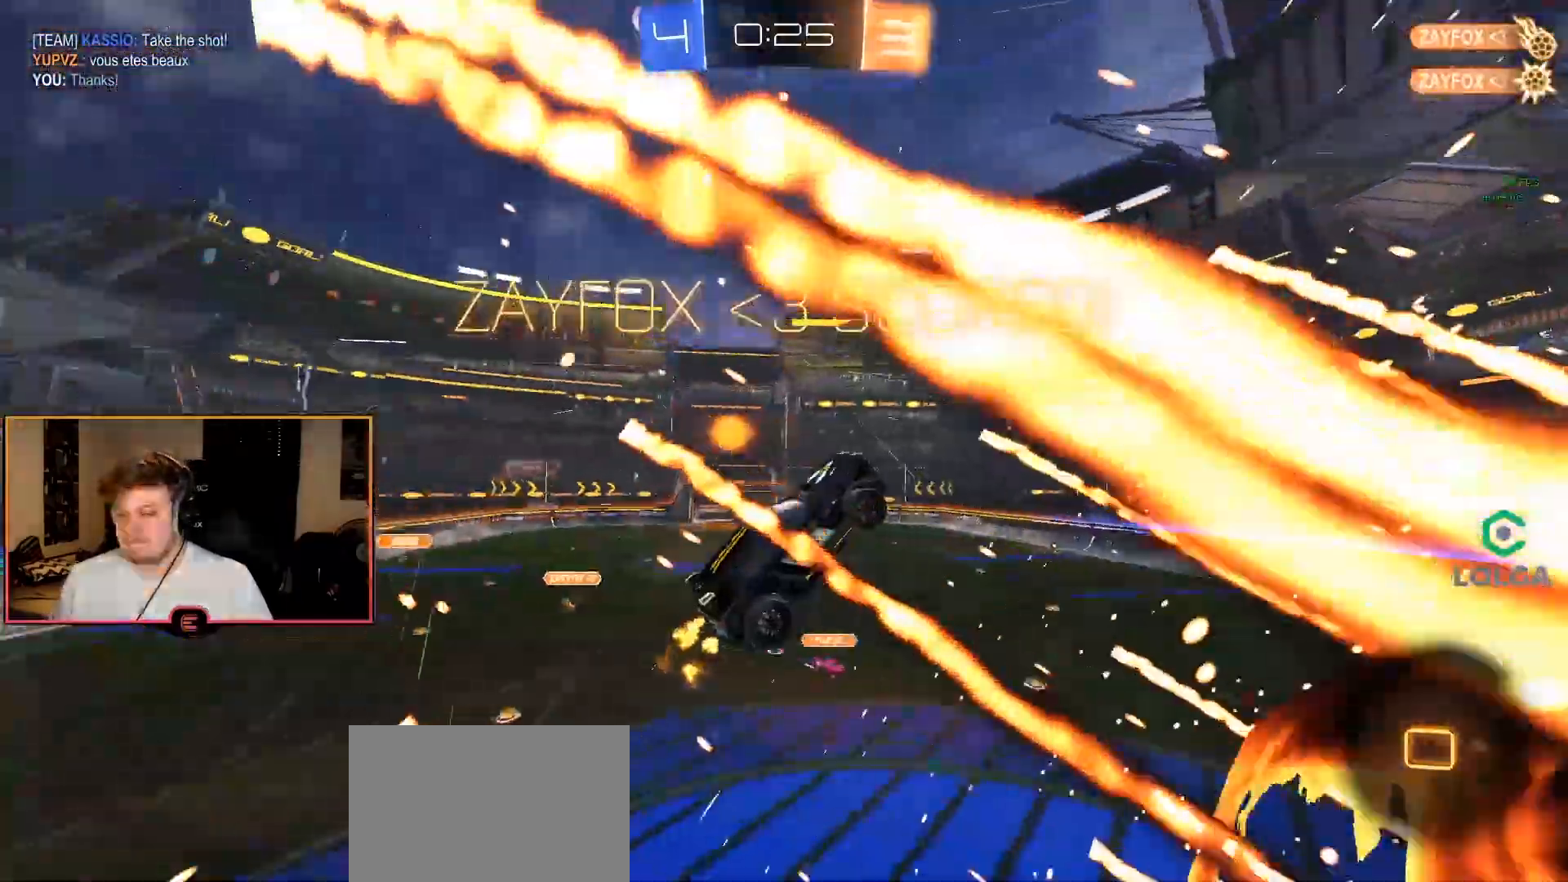
Gameplay with a controller (PlayStation layout); each line is a JSON object with the inputs held at the frame after it. "events" lists button and stick changes between this image and that frame as [ms after this image, input, new state], when the widget could be followed in between.
{"buttons": [], "left_stick": "down", "right_stick": "center", "events": [[83, "TRIANGLE", "down"], [167, "R1", "up"], [167, "TRIANGLE", "up"], [283, "left_stick", "down"]]}
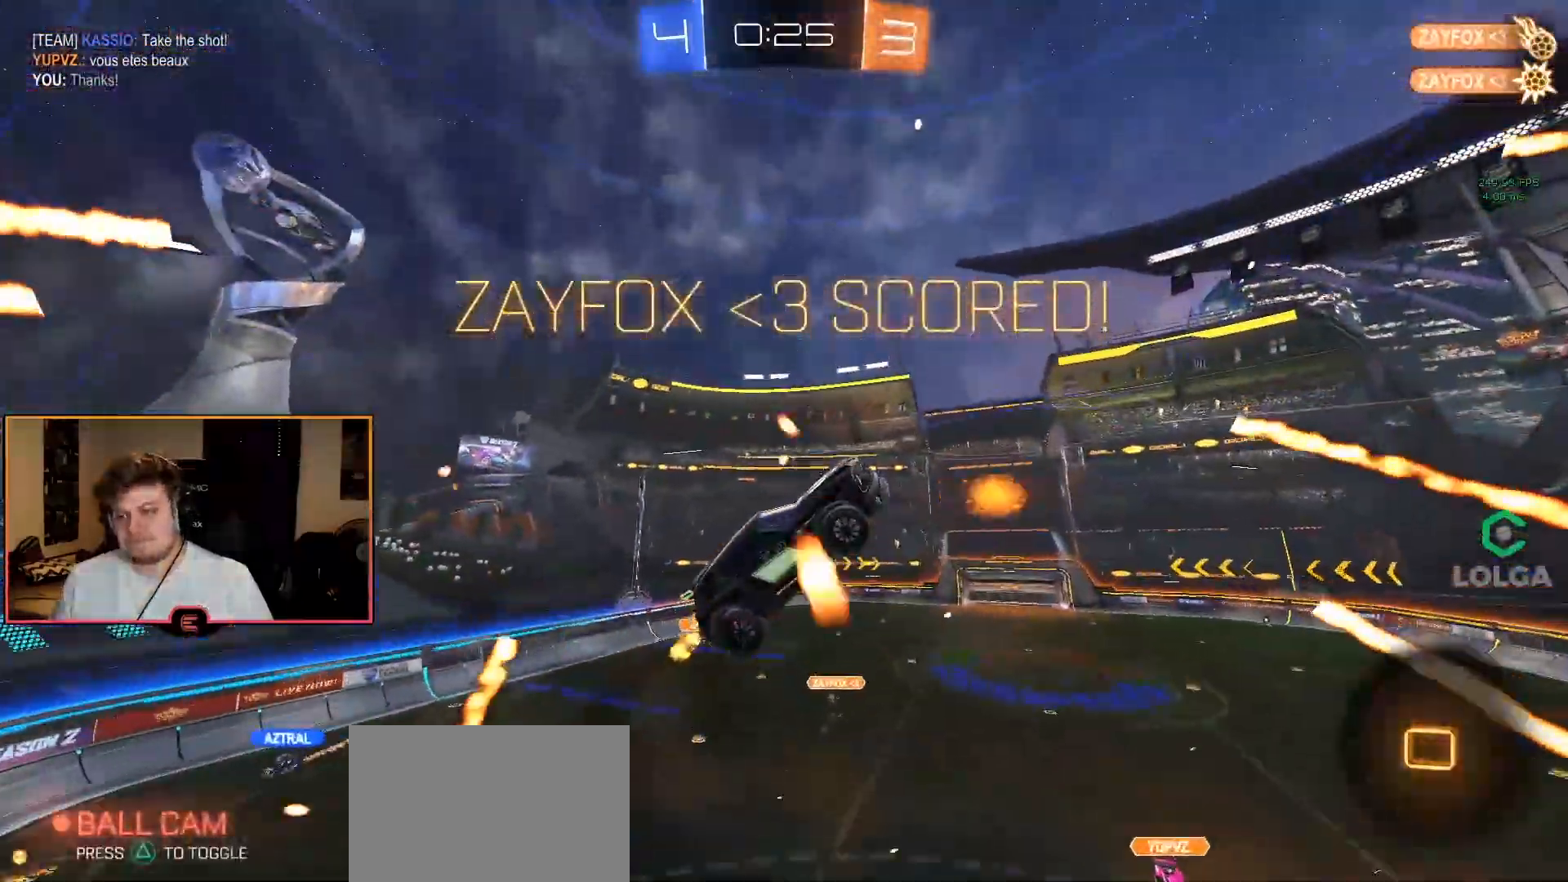
{"buttons": [], "left_stick": "center", "right_stick": "center", "events": [[400, "left_stick", "center"]]}
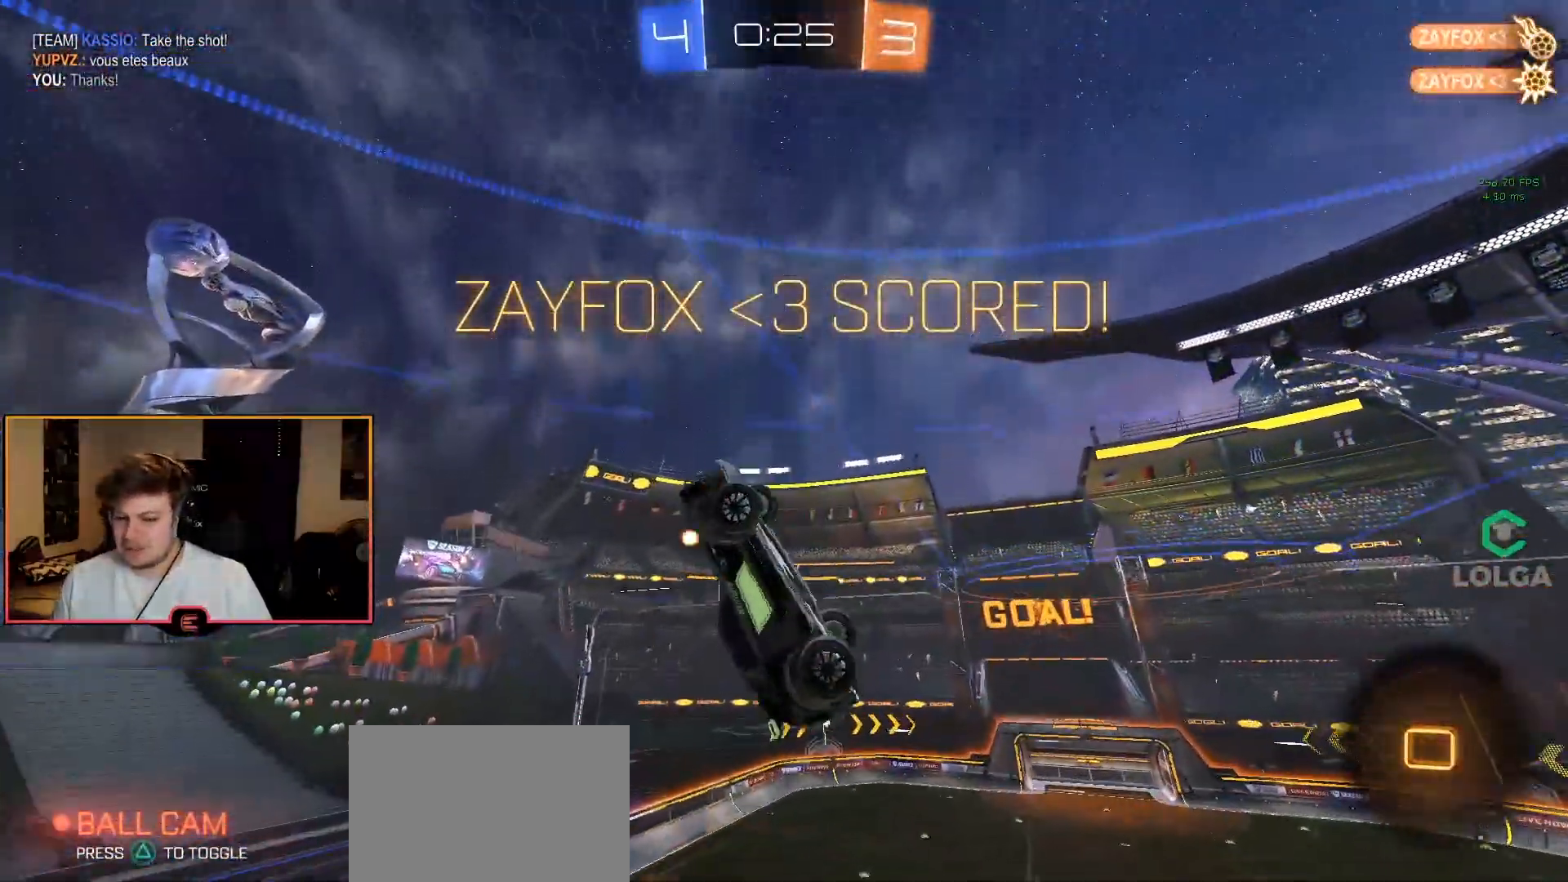
{"buttons": [], "left_stick": "center", "right_stick": "center", "events": [[117, "left_stick", "down-left"], [217, "left_stick", "center"]]}
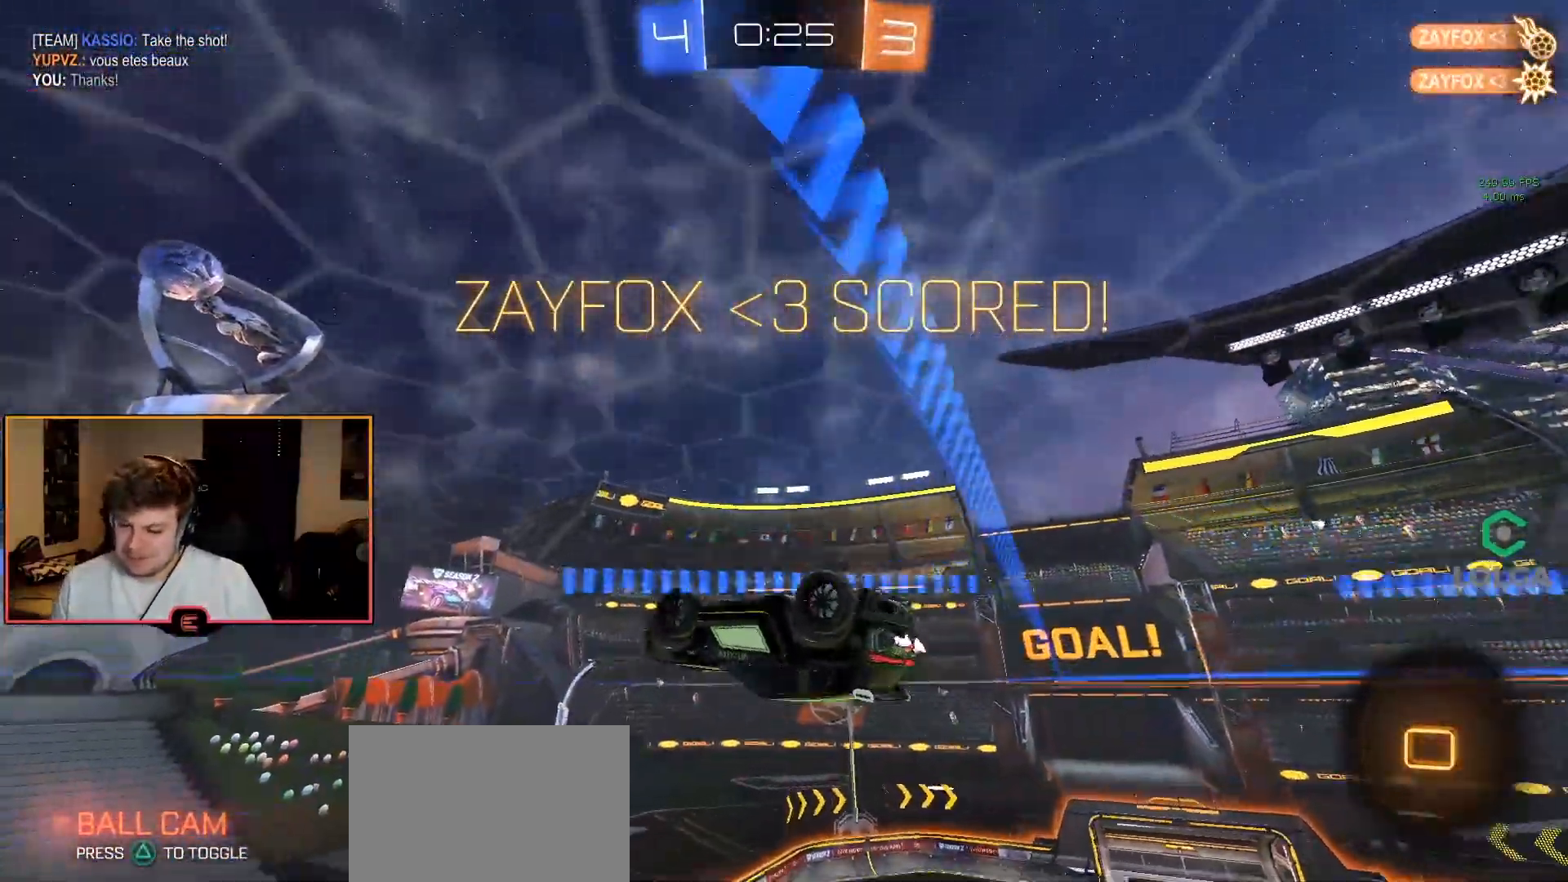
{"buttons": [], "left_stick": "center", "right_stick": "center", "events": [[217, "CROSS", "down"], [333, "CROSS", "up"]]}
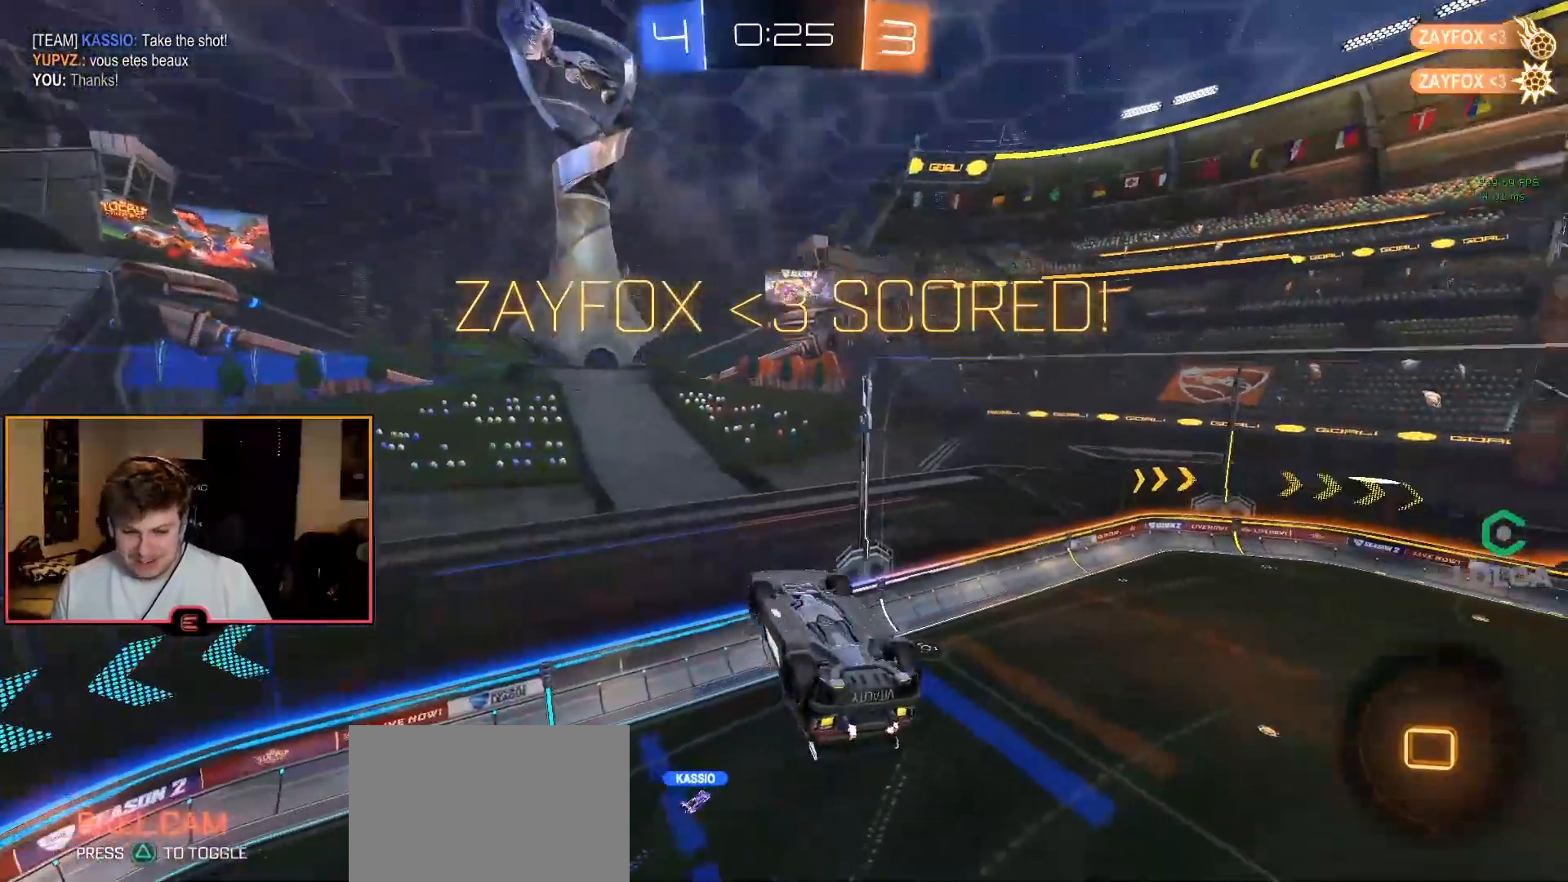
{"buttons": ["R2"], "left_stick": "center", "right_stick": "center", "events": [[117, "R2", "down"], [133, "left_stick", "up-right"], [167, "CROSS", "down"], [333, "CROSS", "up"], [433, "left_stick", "center"]]}
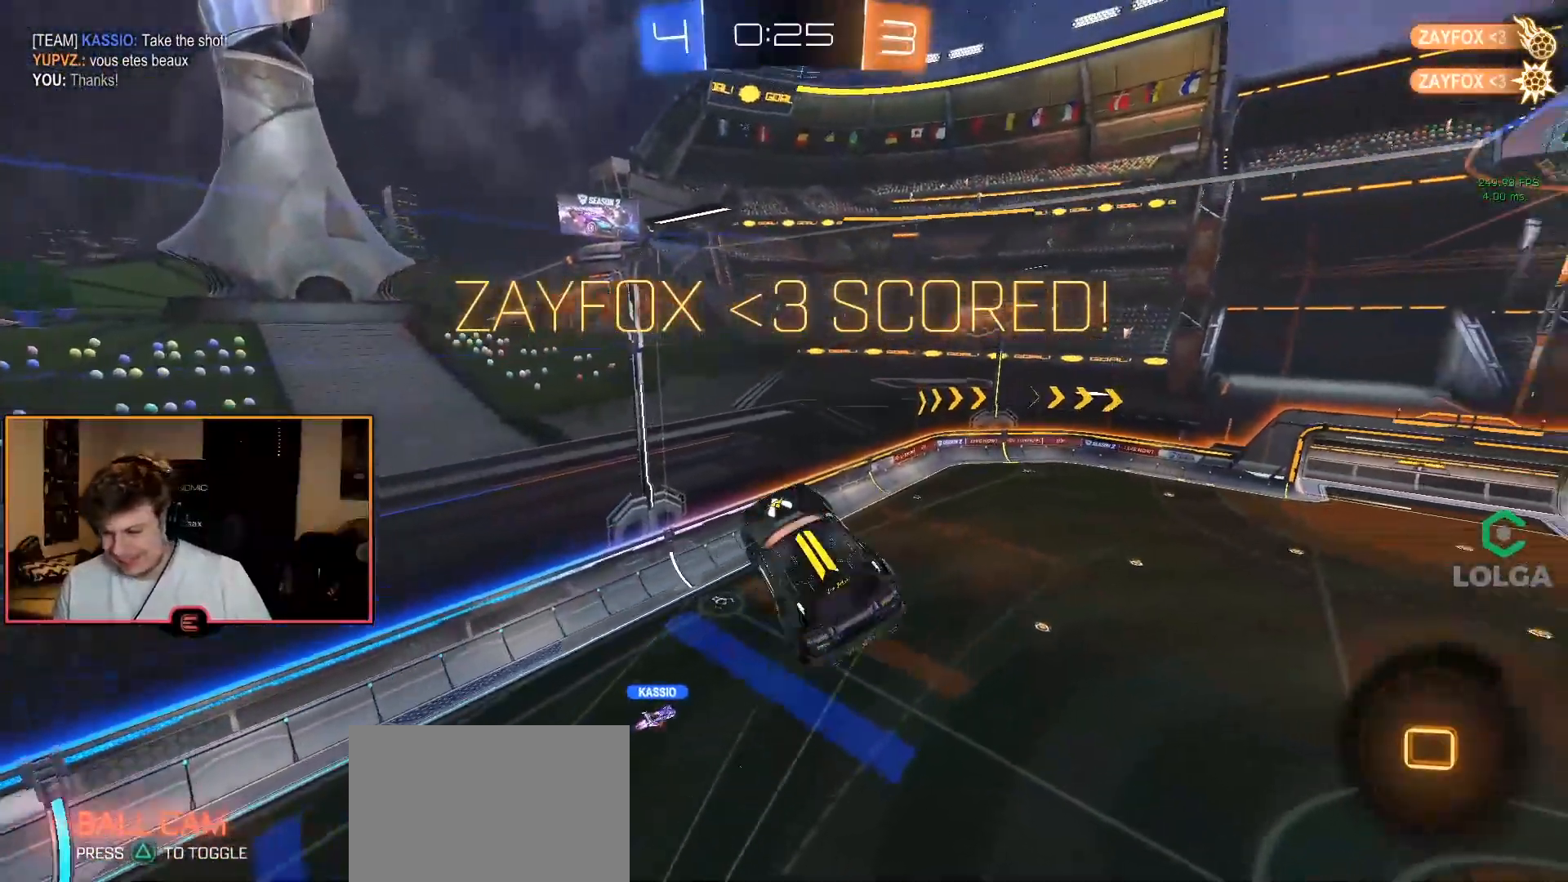
{"buttons": [], "left_stick": "center", "right_stick": "center", "events": [[83, "CIRCLE", "down"], [250, "CIRCLE", "up"], [450, "R2", "up"]]}
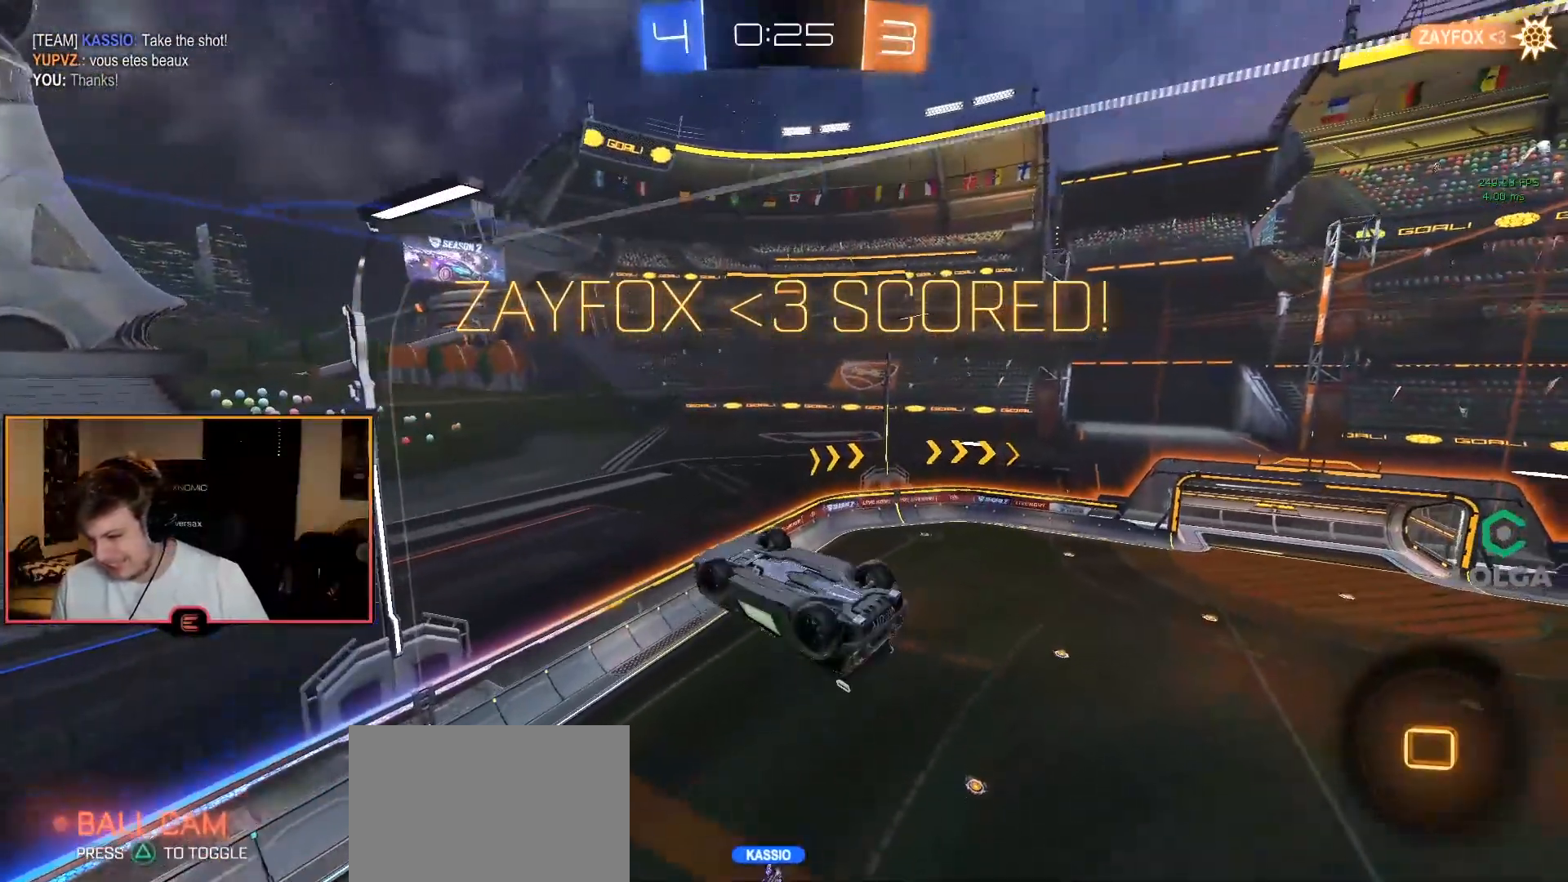
{"buttons": [], "left_stick": "center", "right_stick": "center", "events": [[300, "CROSS", "down"], [450, "CROSS", "up"]]}
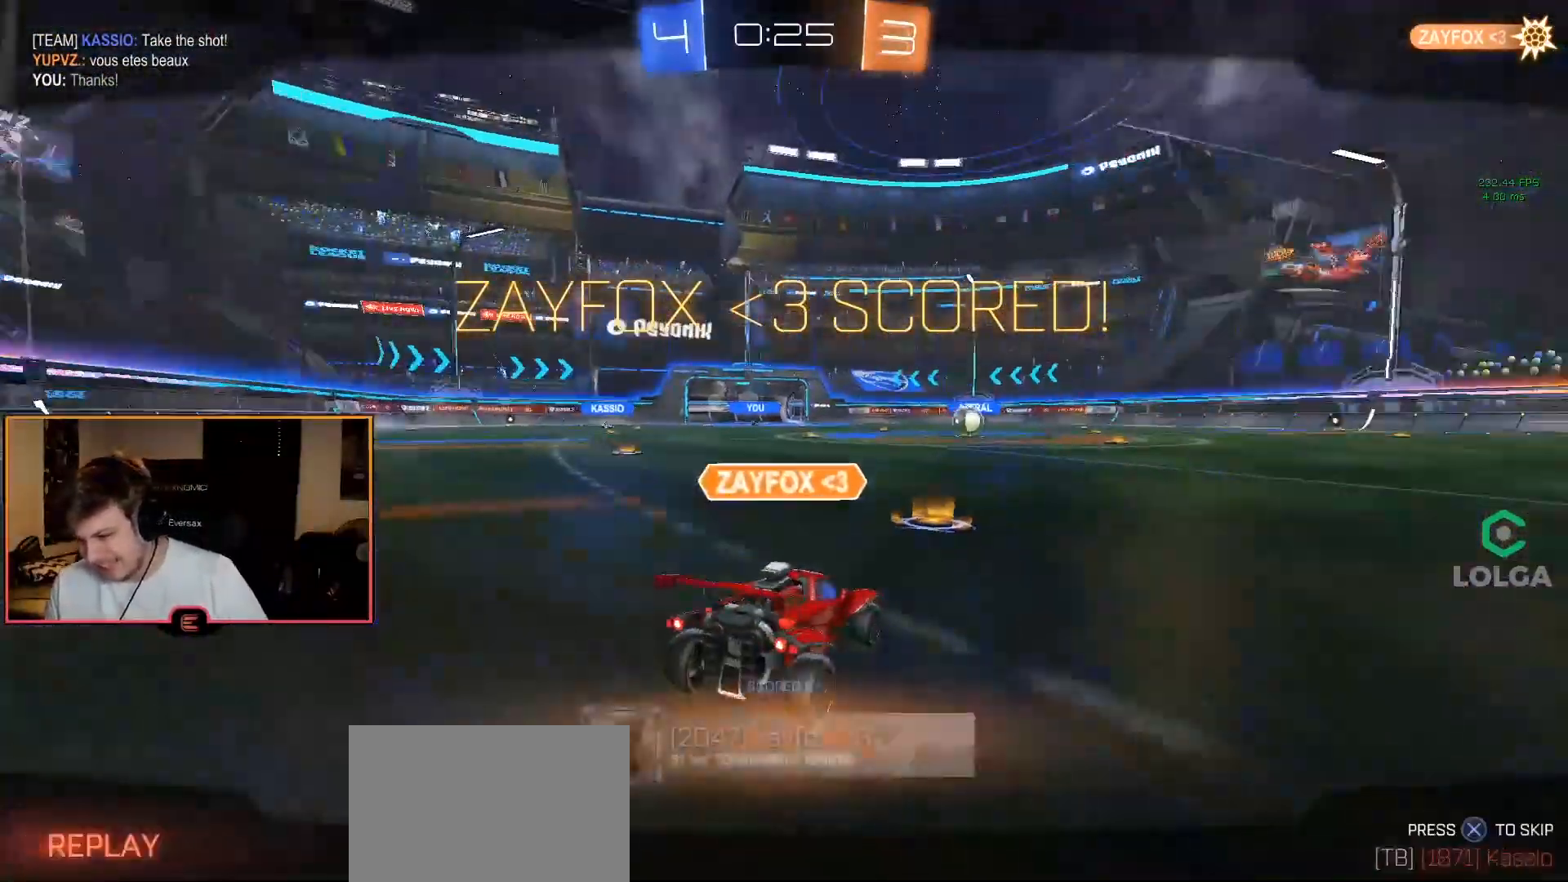
{"buttons": [], "left_stick": "center", "right_stick": "center", "events": []}
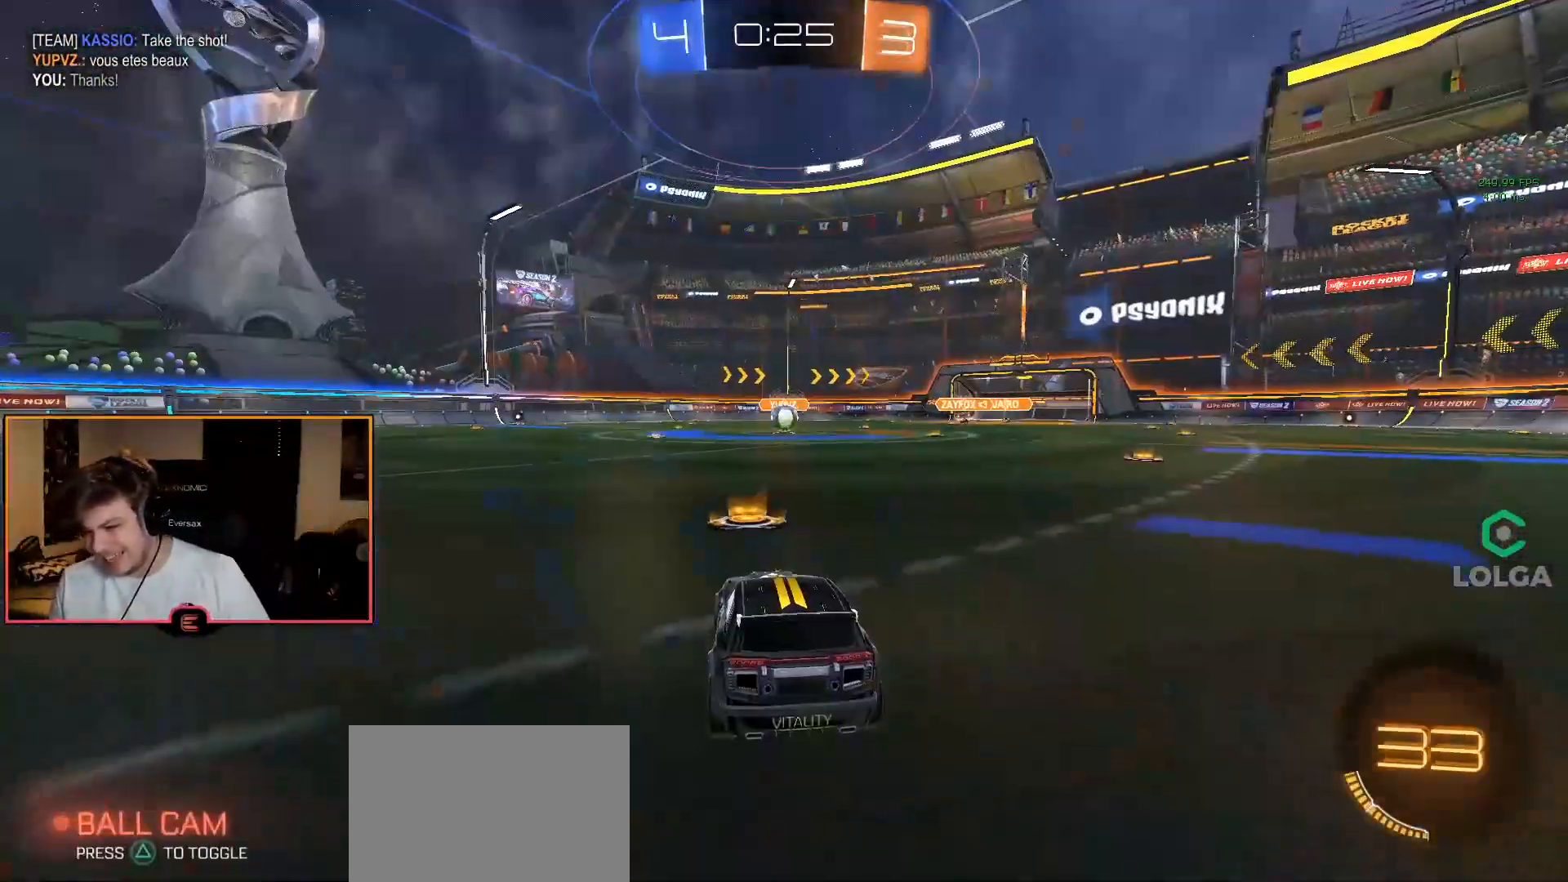
{"buttons": [], "left_stick": "center", "right_stick": "center", "events": [[17, "CROSS", "down"], [133, "CROSS", "up"]]}
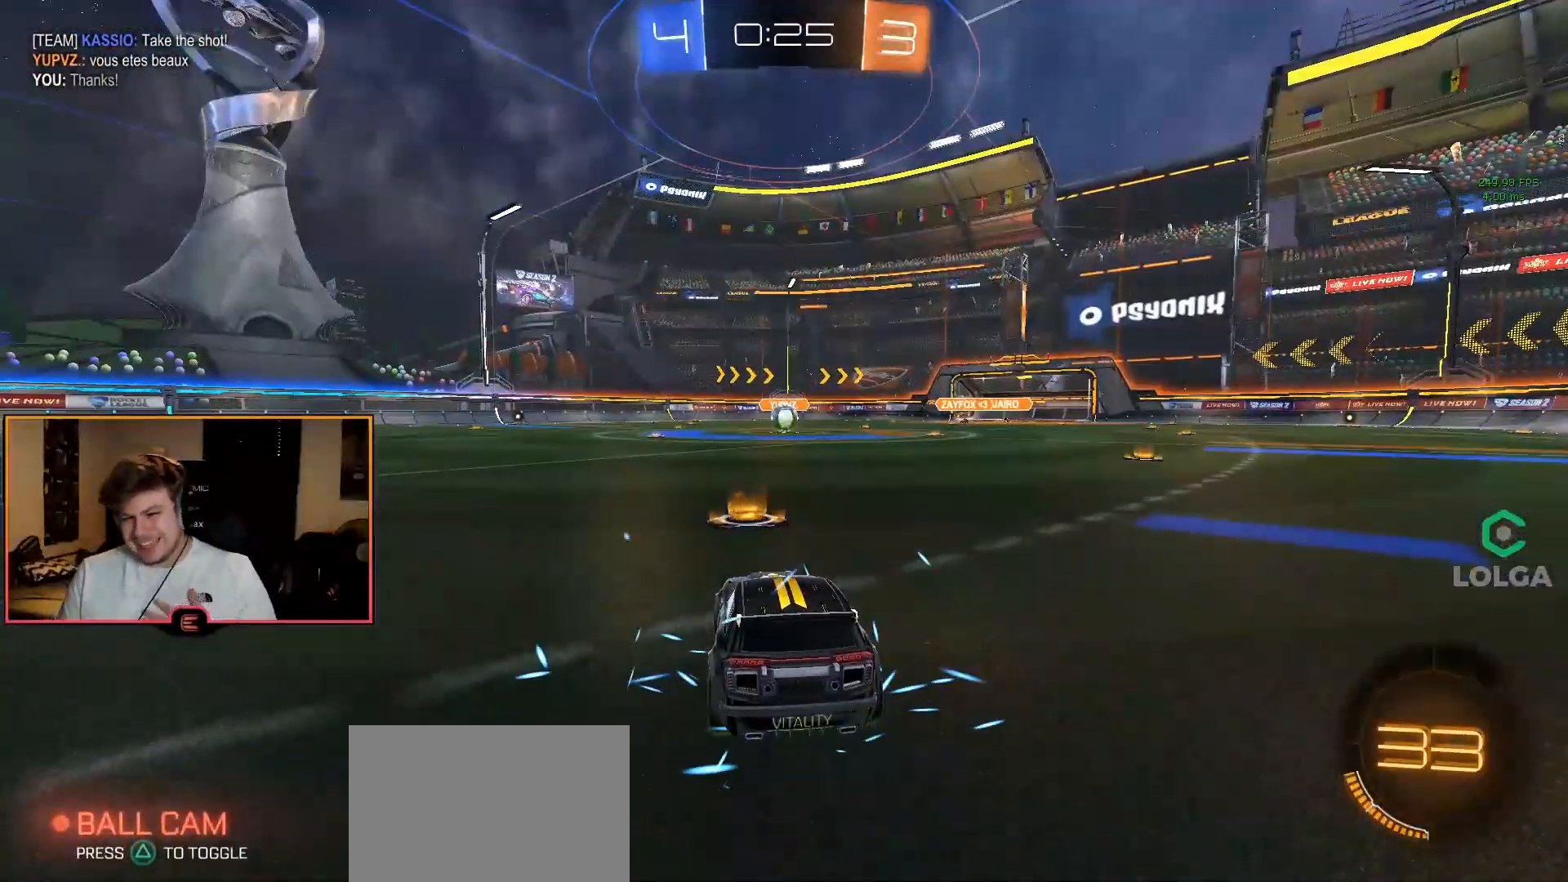
{"buttons": [], "left_stick": "center", "right_stick": "center", "events": []}
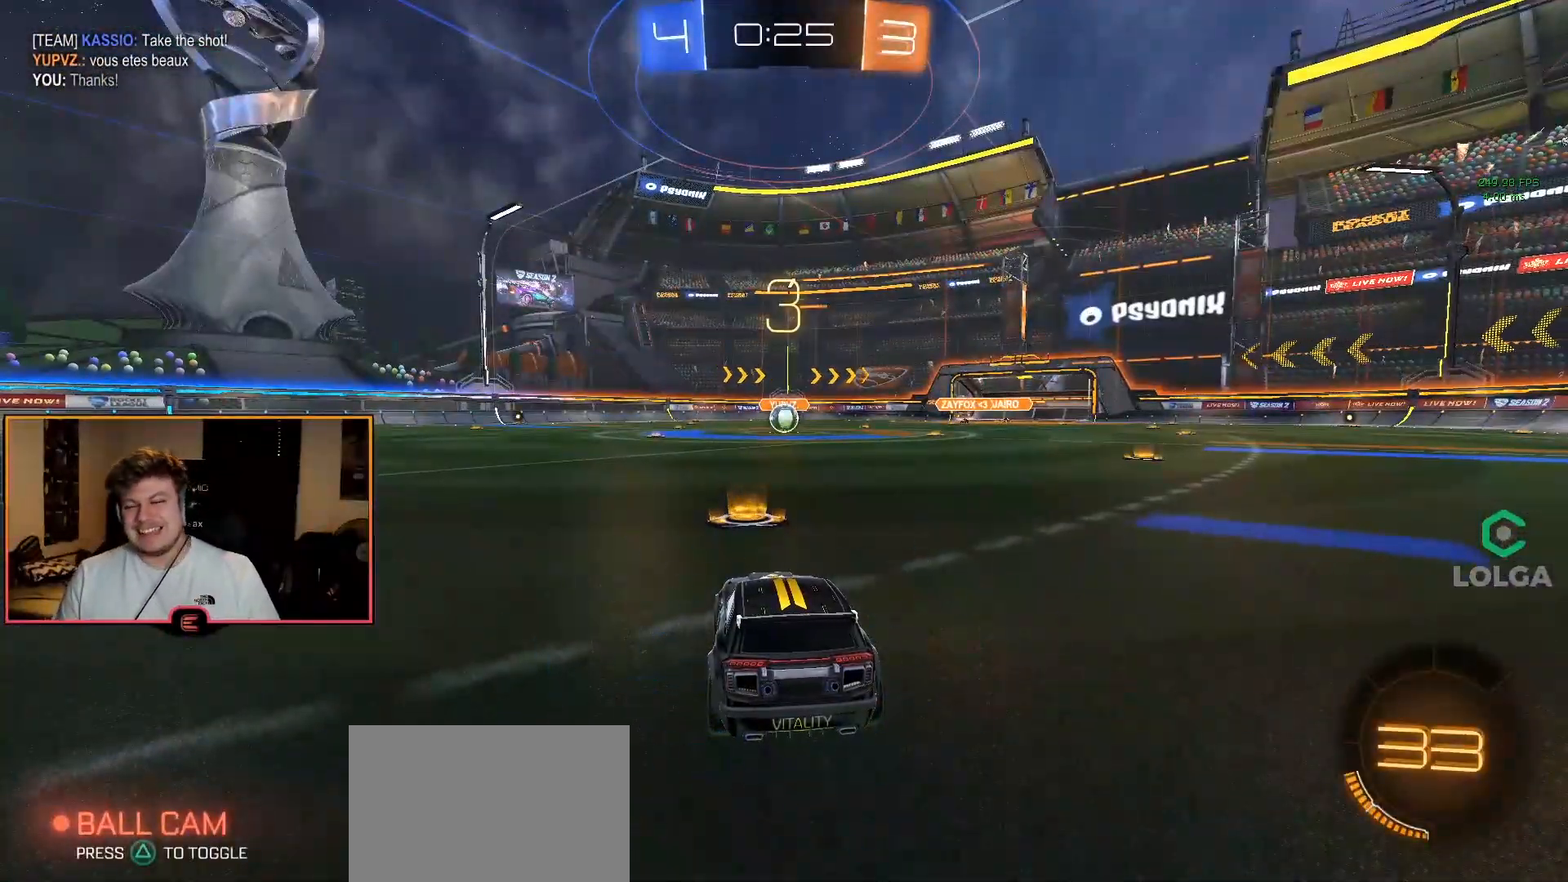
{"buttons": ["TRIANGLE"], "left_stick": "center", "right_stick": "center", "events": [[283, "TRIANGLE", "down"], [350, "TRIANGLE", "up"], [467, "TRIANGLE", "down"]]}
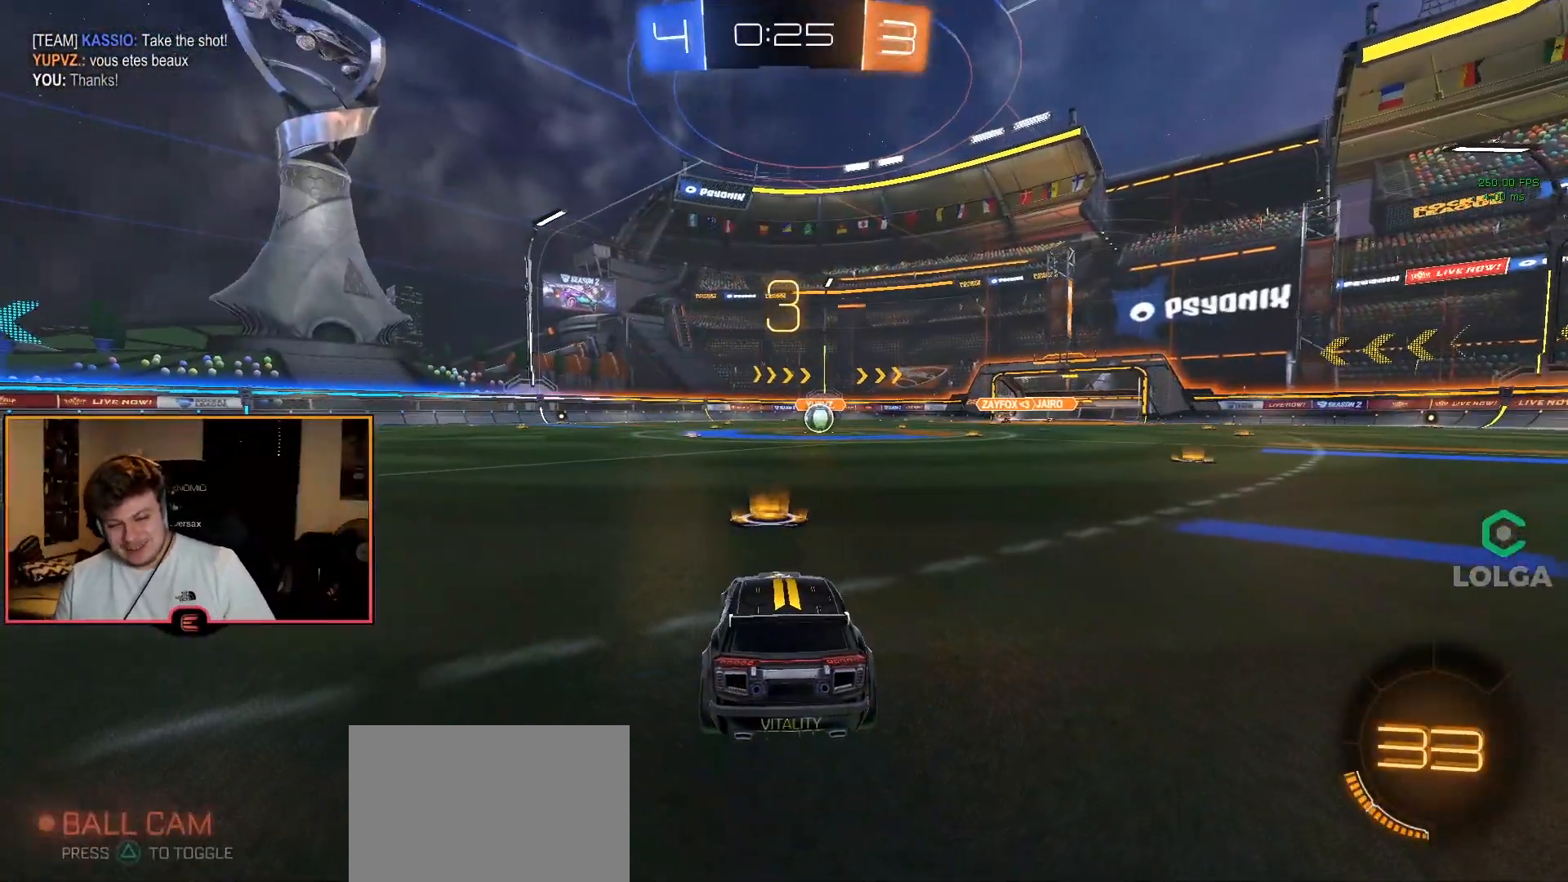
{"buttons": [], "left_stick": "center", "right_stick": "center", "events": [[83, "TRIANGLE", "up"], [383, "TRIANGLE", "down"], [483, "TRIANGLE", "up"]]}
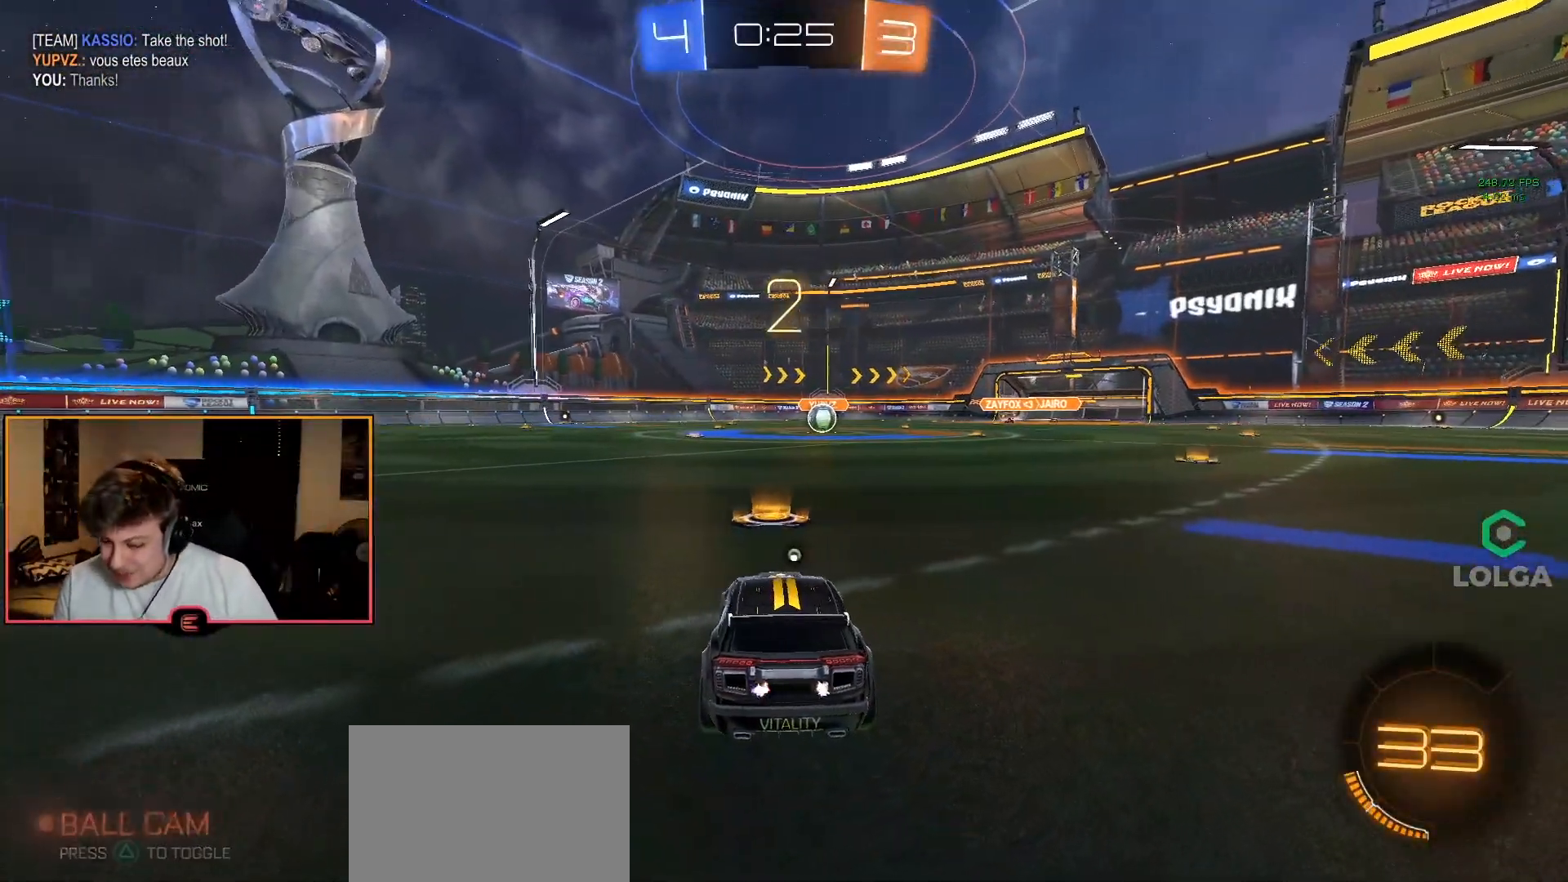
{"buttons": ["TRIANGLE"], "left_stick": "up-right", "right_stick": "center", "events": [[67, "TRIANGLE", "down"], [150, "TRIANGLE", "up"], [283, "TRIANGLE", "down"], [367, "TRIANGLE", "up"], [433, "TRIANGLE", "down"], [500, "left_stick", "up-right"]]}
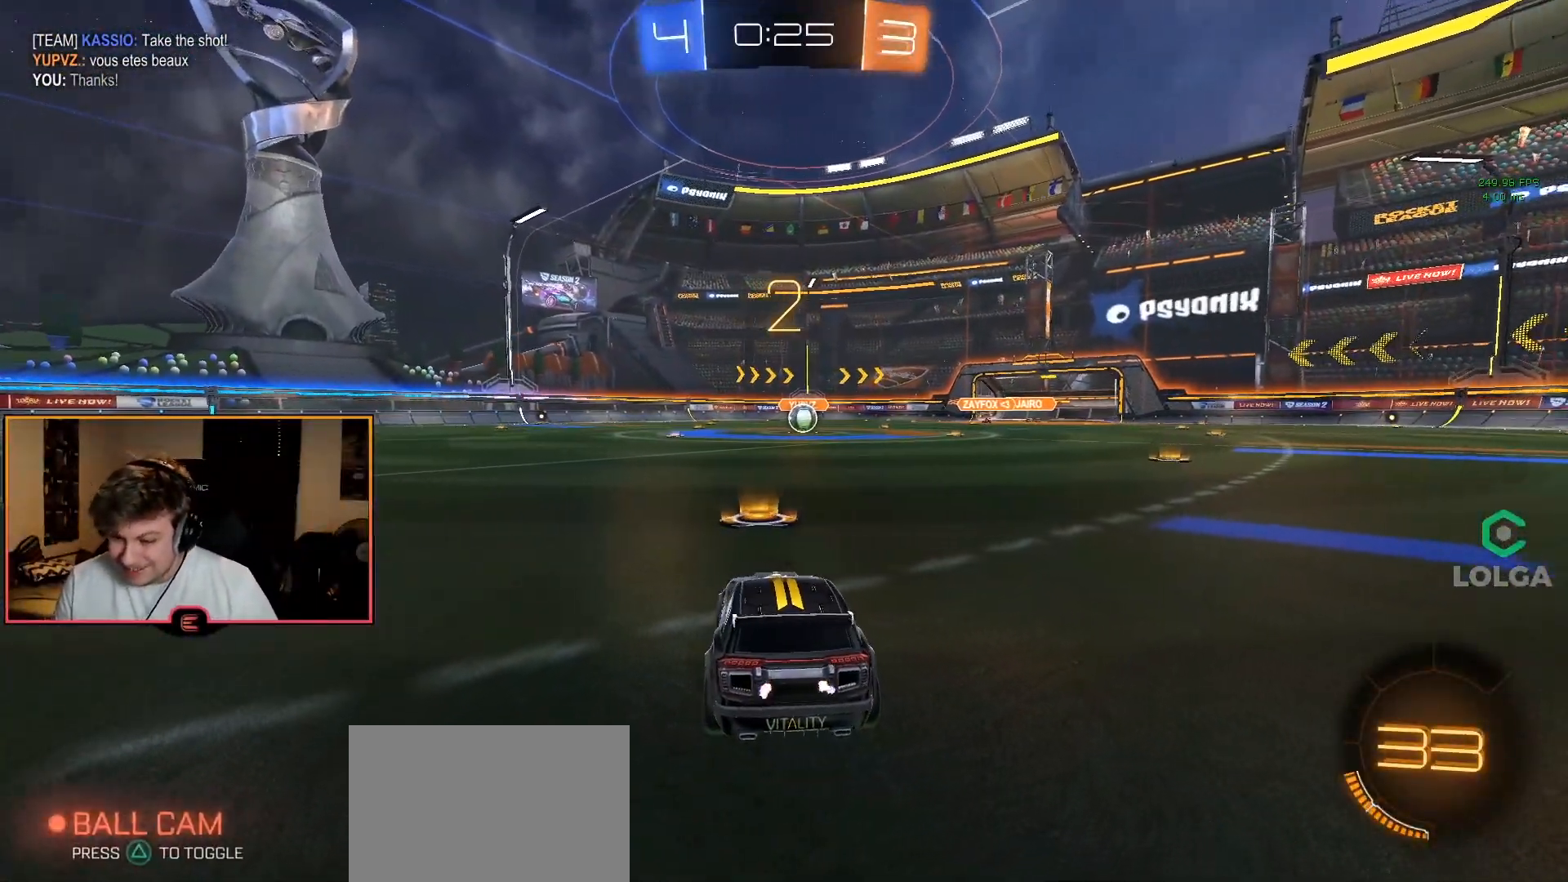
{"buttons": ["CIRCLE", "R1"], "left_stick": "up-right", "right_stick": "center", "events": [[17, "TRIANGLE", "up"], [167, "CIRCLE", "down"], [167, "R1", "down"]]}
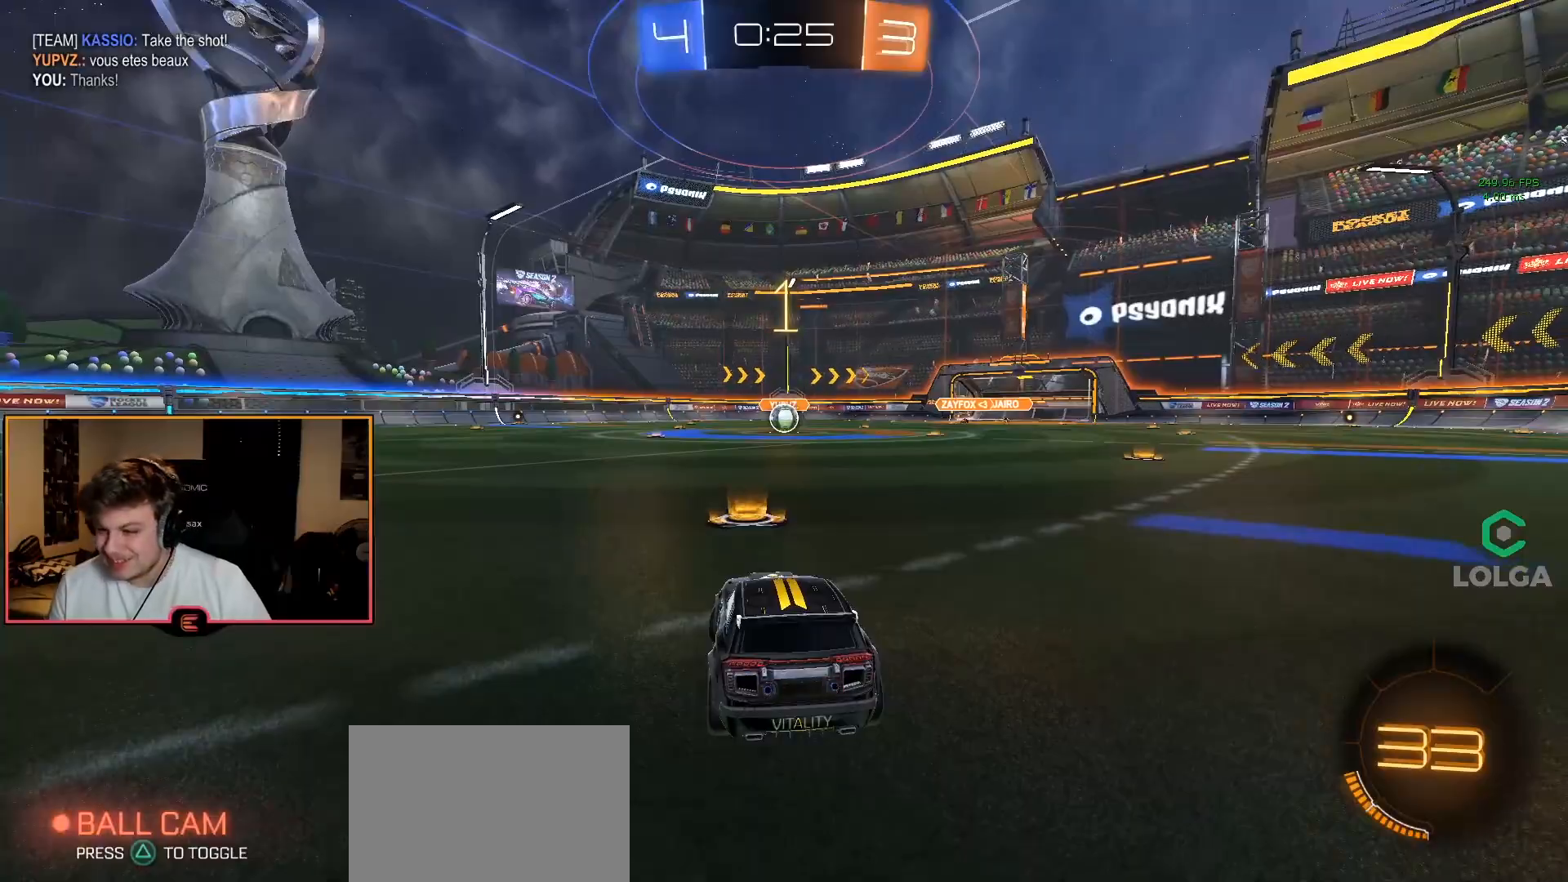
{"buttons": ["CIRCLE", "R1"], "left_stick": "up-right", "right_stick": "center", "events": []}
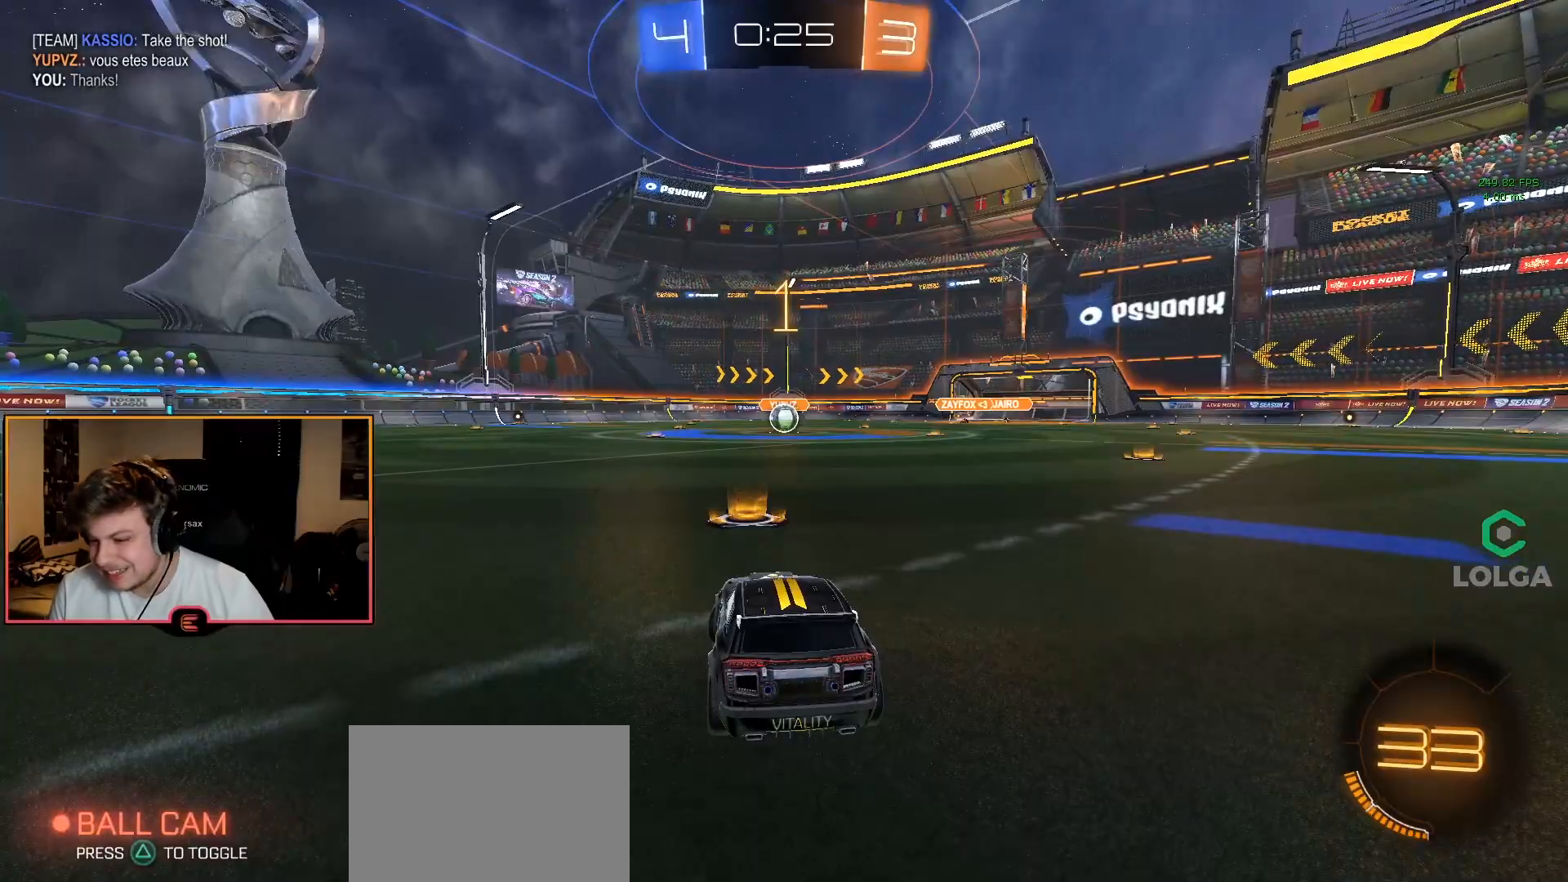
{"buttons": ["CIRCLE", "R1"], "left_stick": "center", "right_stick": "center", "events": [[267, "left_stick", "center"]]}
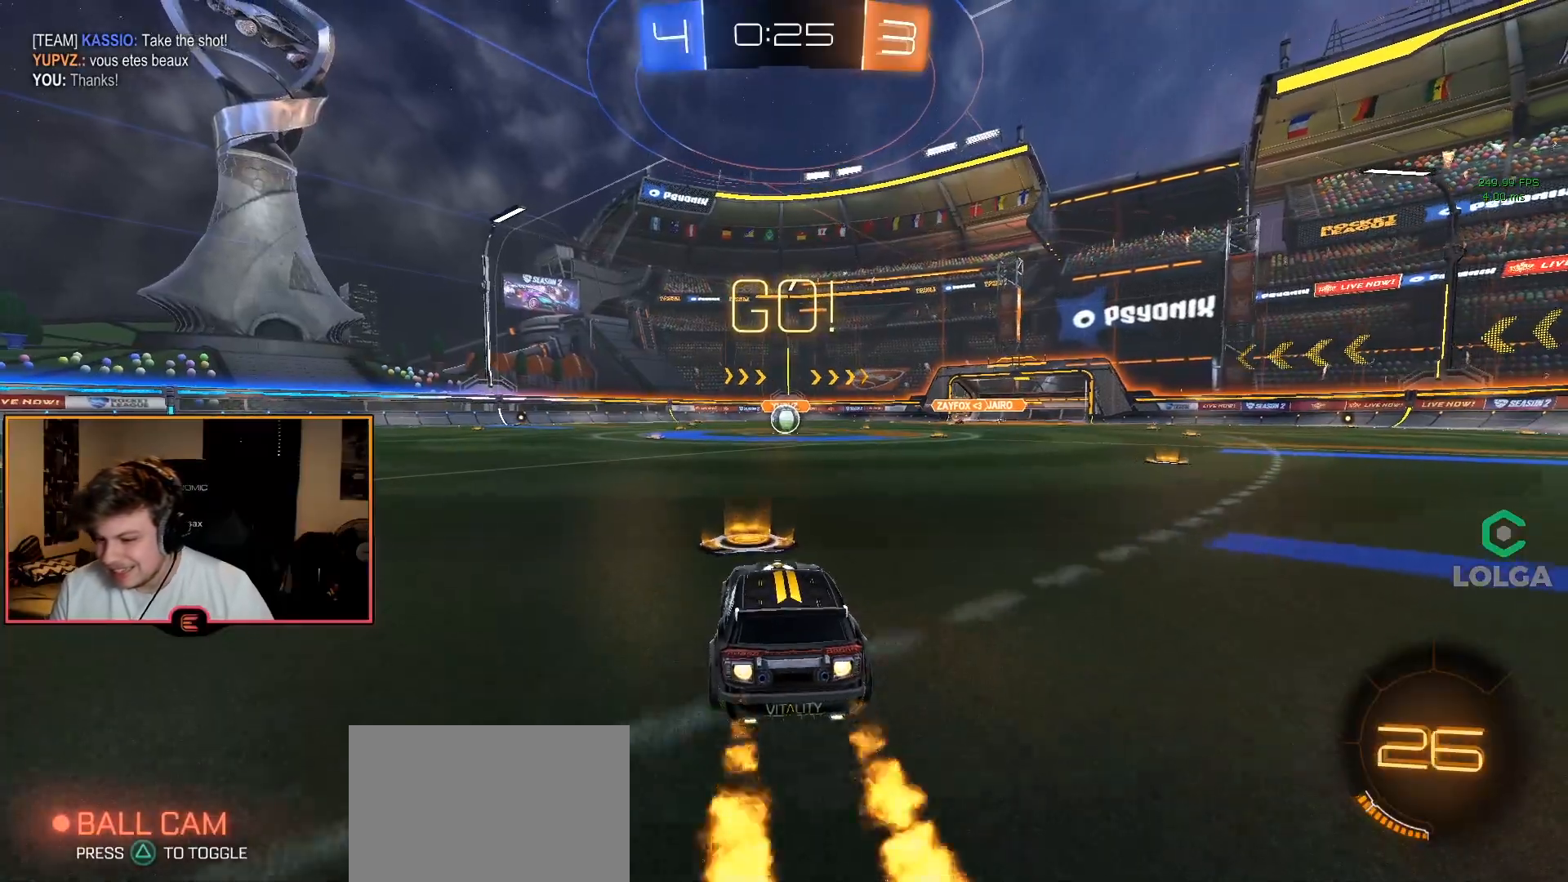
{"buttons": ["CIRCLE", "R1"], "left_stick": "down", "right_stick": "center", "events": [[17, "left_stick", "down-right"], [133, "CROSS", "down"], [200, "CROSS", "up"], [217, "left_stick", "up-left"], [267, "CROSS", "down"], [367, "CROSS", "up"], [383, "left_stick", "down"]]}
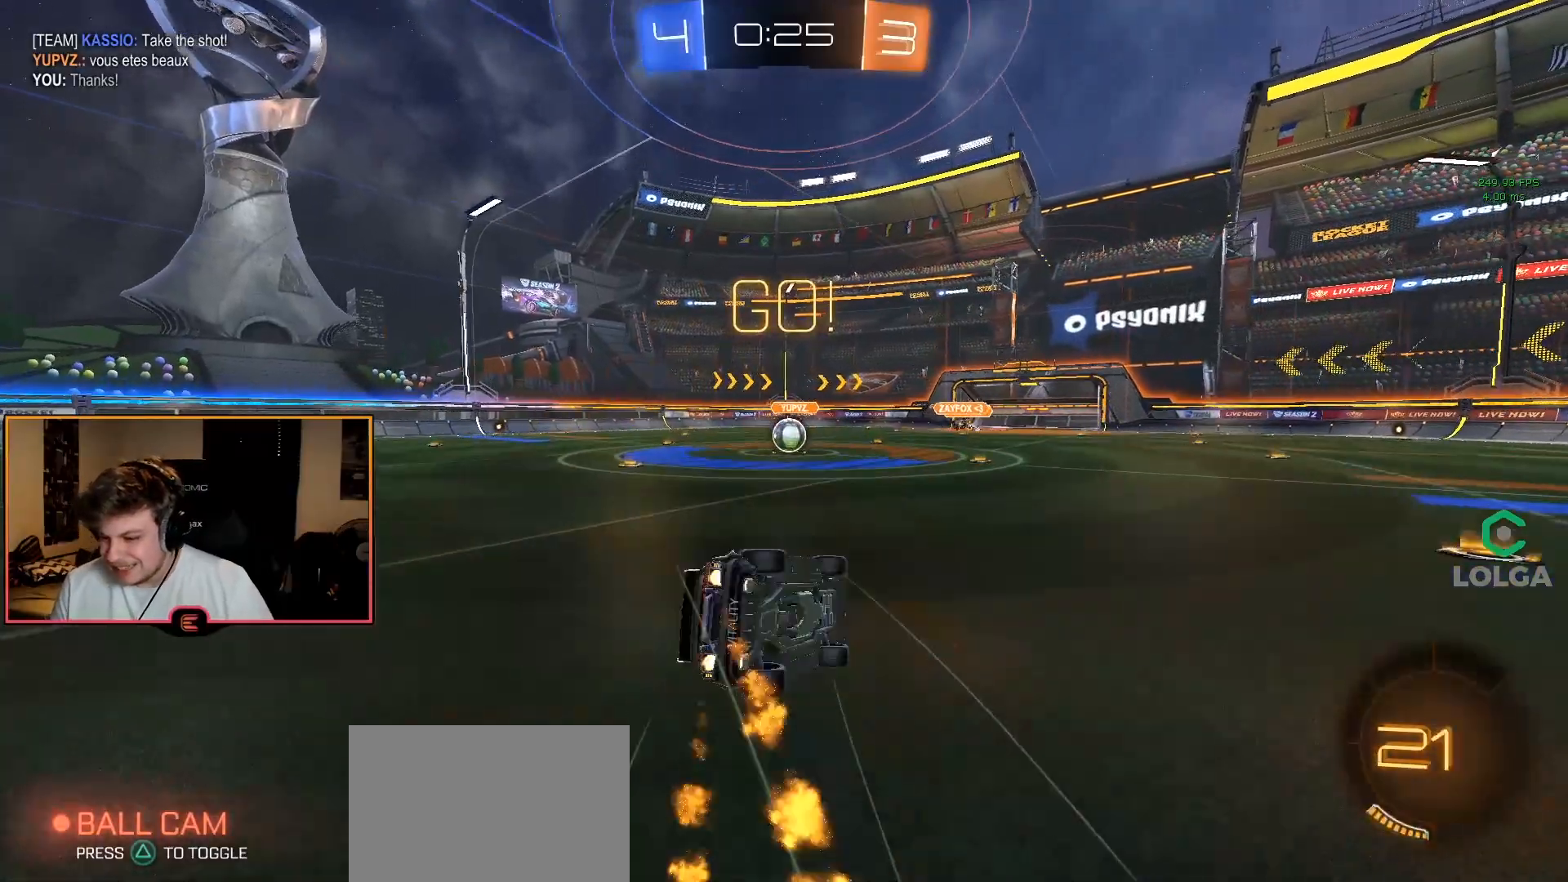
{"buttons": ["L2", "R1"], "left_stick": "center", "right_stick": "center", "events": [[183, "left_stick", "center"], [250, "L2", "down"], [417, "CIRCLE", "up"]]}
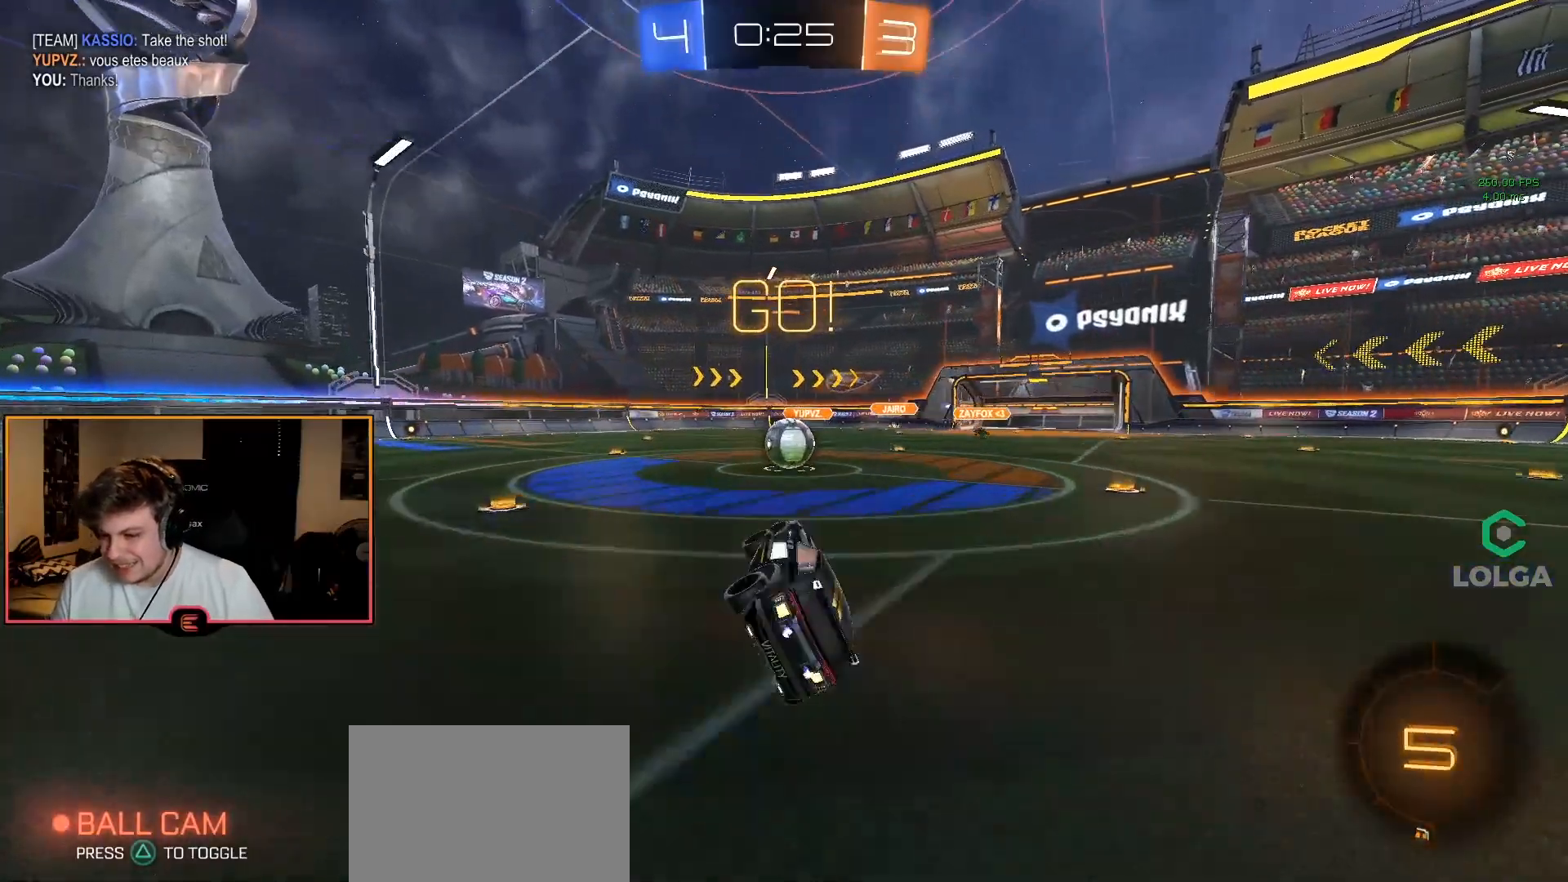
{"buttons": ["CROSS", "R1"], "left_stick": "right", "right_stick": "center", "events": [[17, "L2", "up"], [150, "left_stick", "down-left"], [250, "left_stick", "center"], [433, "CROSS", "down"], [433, "left_stick", "right"]]}
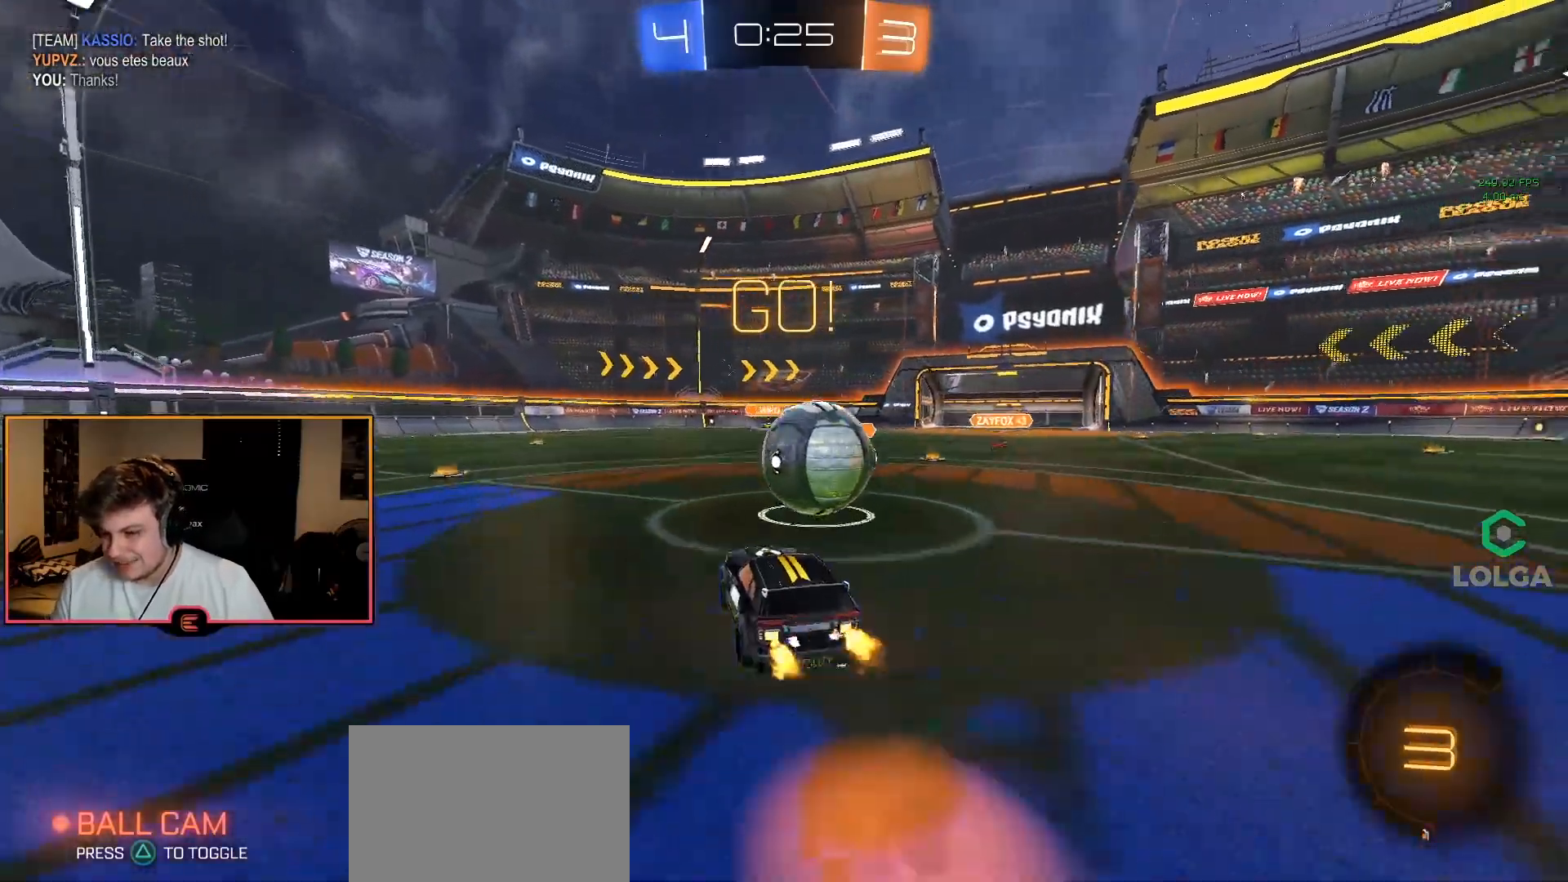
{"buttons": ["R1"], "left_stick": "center", "right_stick": "center", "events": [[67, "CROSS", "up"], [83, "CROSS", "down"], [317, "left_stick", "up-right"], [350, "CROSS", "up"], [450, "left_stick", "center"]]}
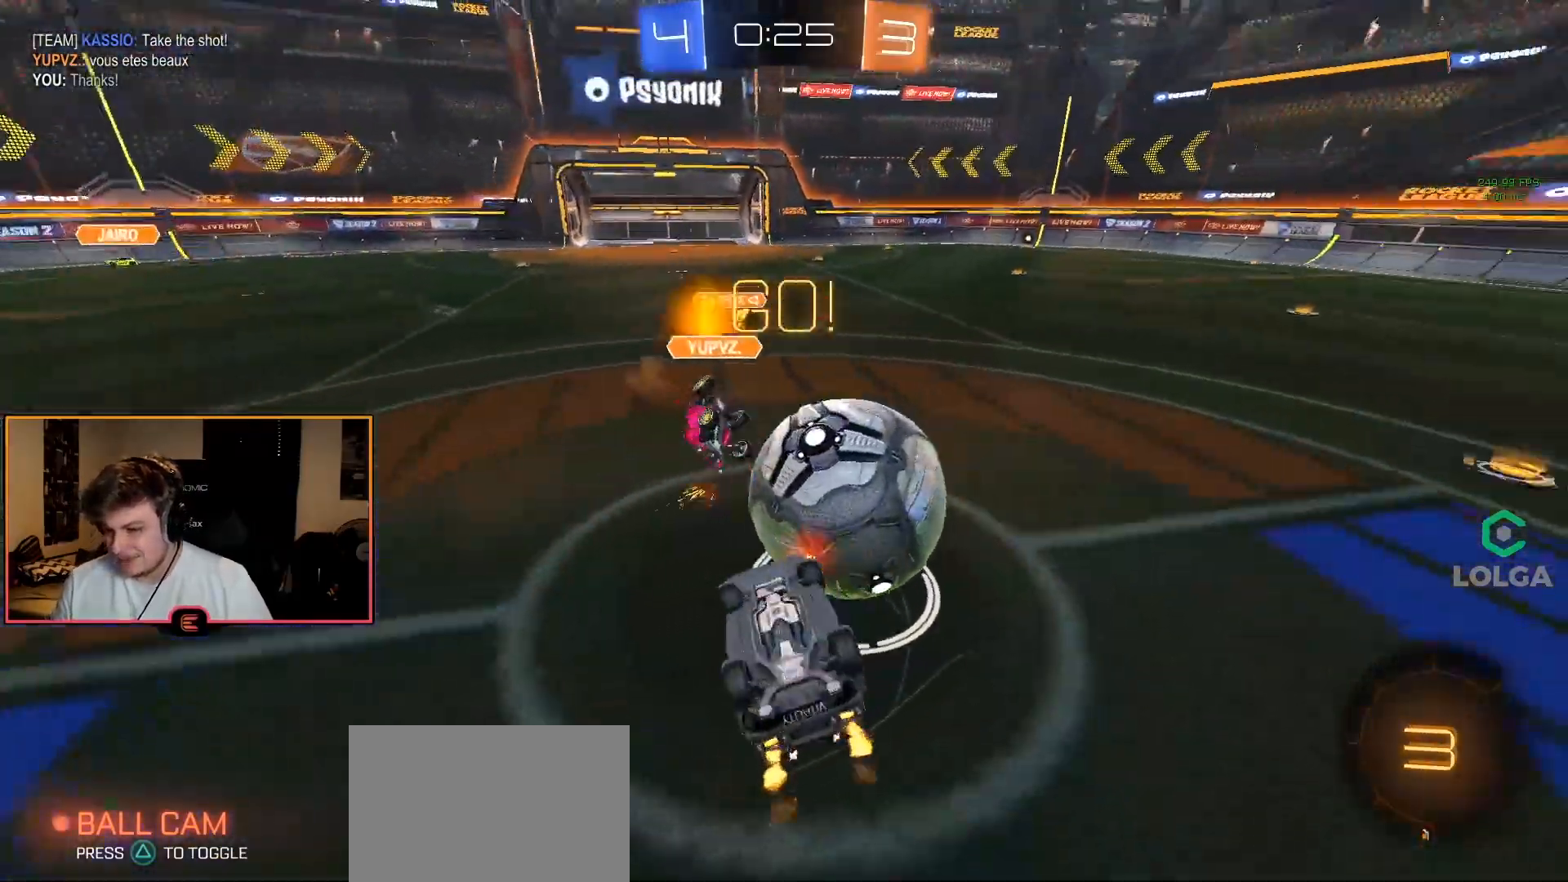
{"buttons": ["R1"], "left_stick": "left", "right_stick": "center", "events": [[67, "R2", "down"], [67, "left_stick", "left"], [367, "R2", "up"]]}
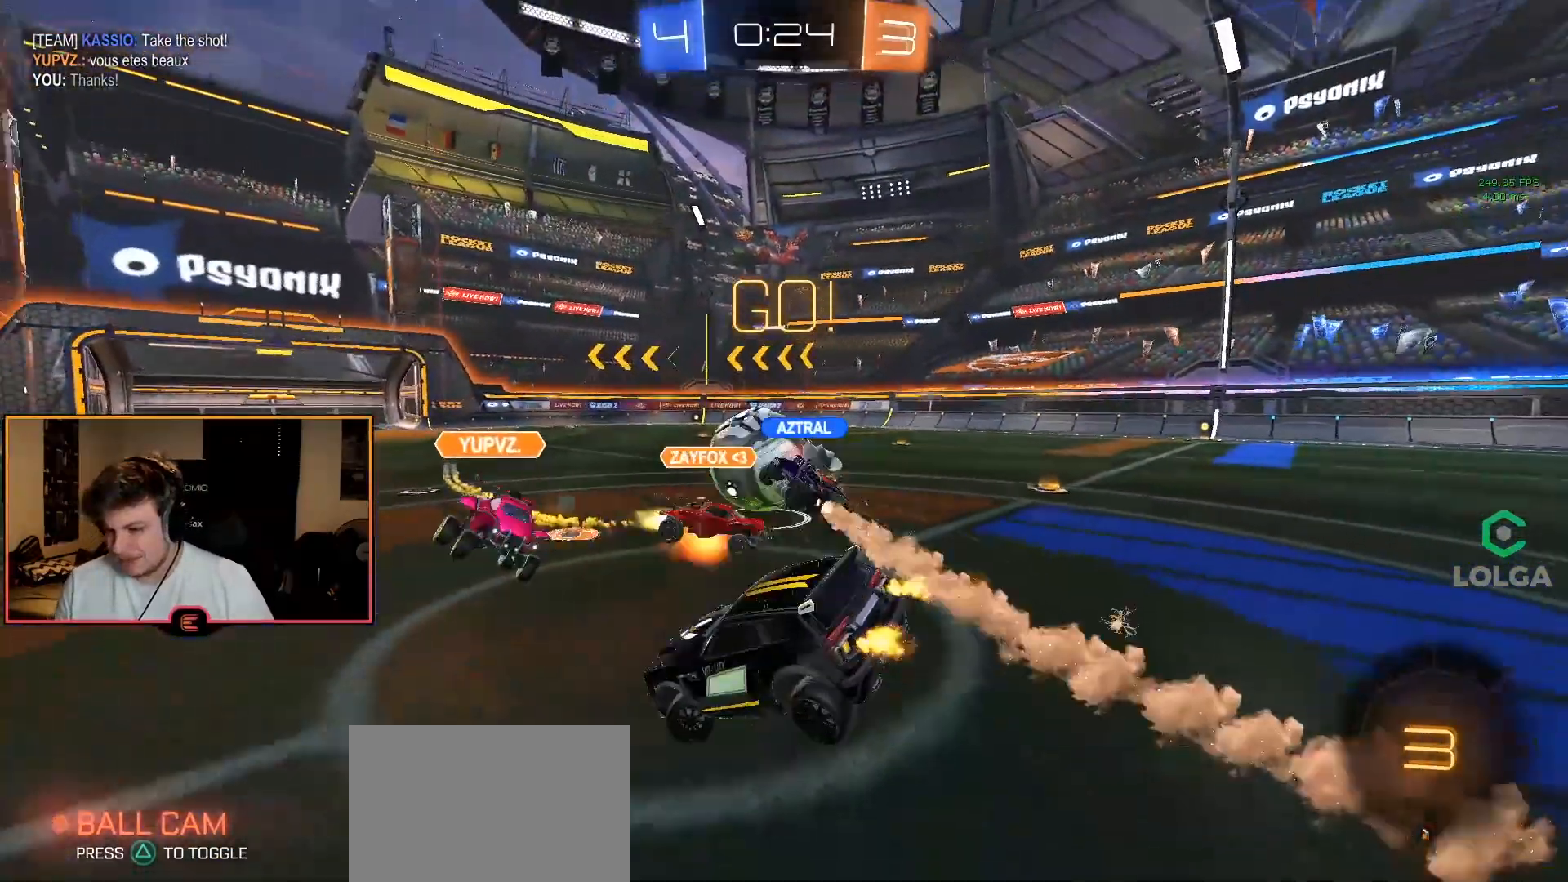
{"buttons": ["CIRCLE", "TRIANGLE", "R1"], "left_stick": "left", "right_stick": "center", "events": [[483, "CIRCLE", "down"], [483, "TRIANGLE", "down"]]}
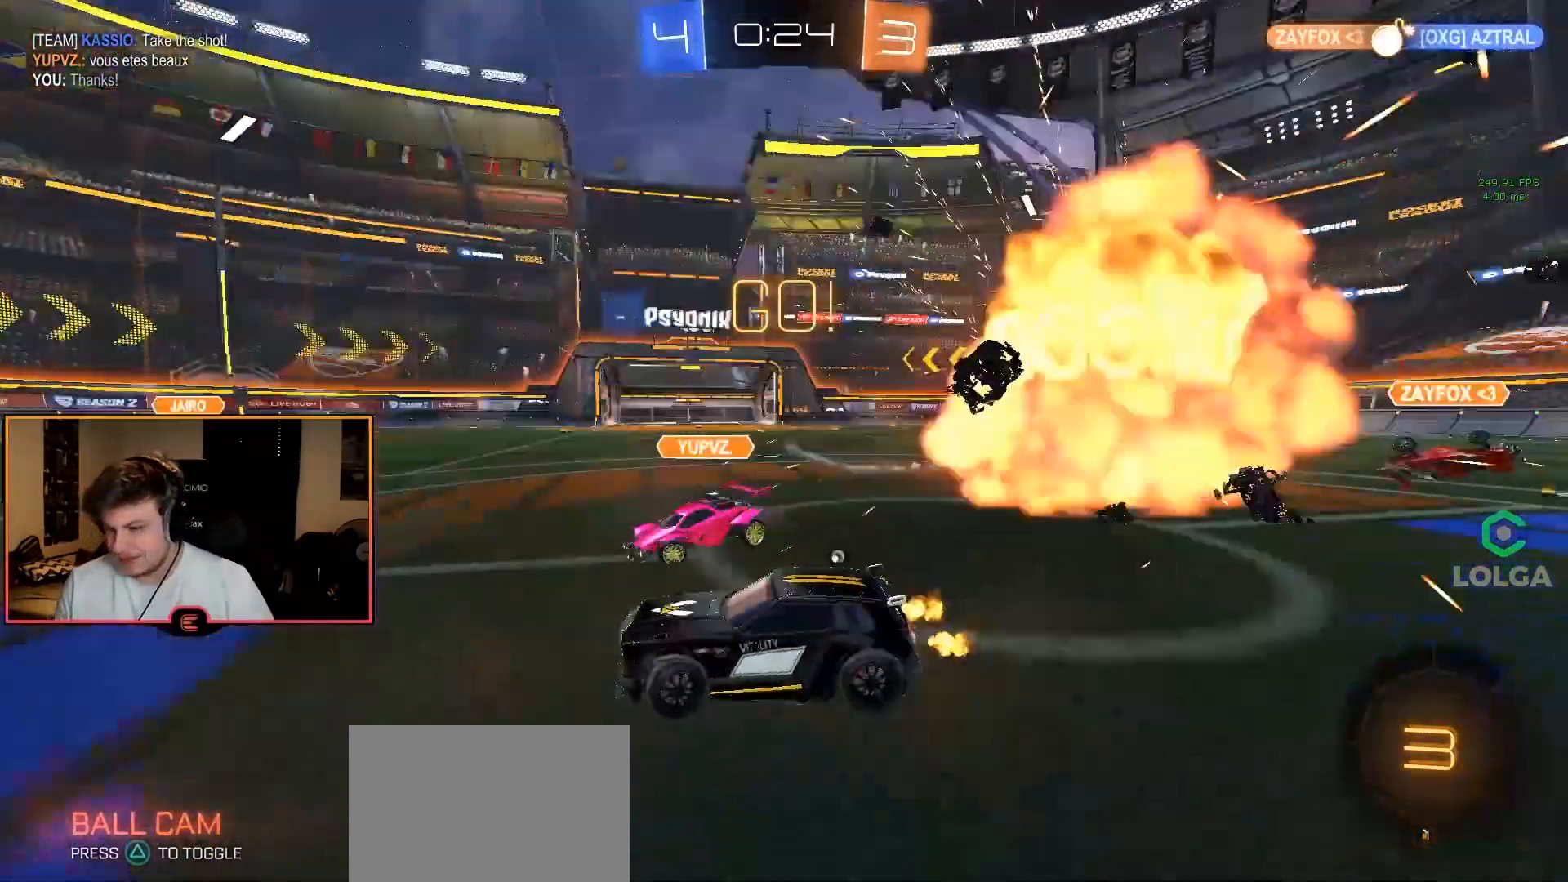
{"buttons": ["CIRCLE", "R1"], "left_stick": "center", "right_stick": "center", "events": [[33, "left_stick", "center"], [100, "TRIANGLE", "up"], [183, "left_stick", "right"], [283, "left_stick", "center"]]}
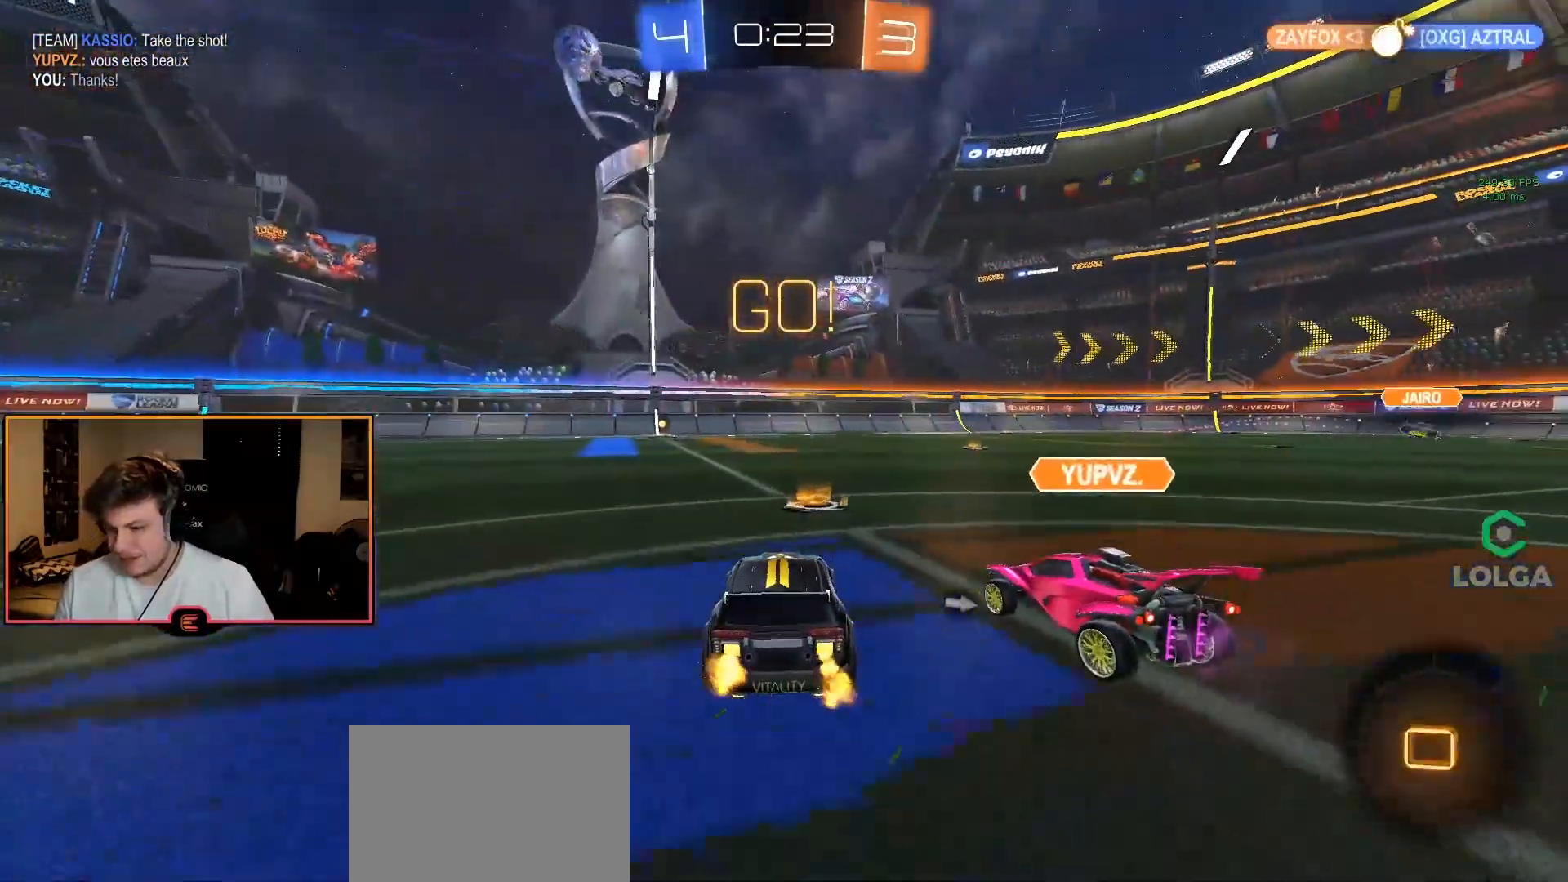
{"buttons": ["R1"], "left_stick": "center", "right_stick": "center", "events": [[100, "left_stick", "up"], [117, "CROSS", "down"], [167, "CROSS", "up"], [233, "CROSS", "down"], [250, "L3", "down"], [283, "left_stick", "up-left"], [317, "L3", "up"], [367, "CROSS", "up"], [433, "left_stick", "center"], [483, "CIRCLE", "up"]]}
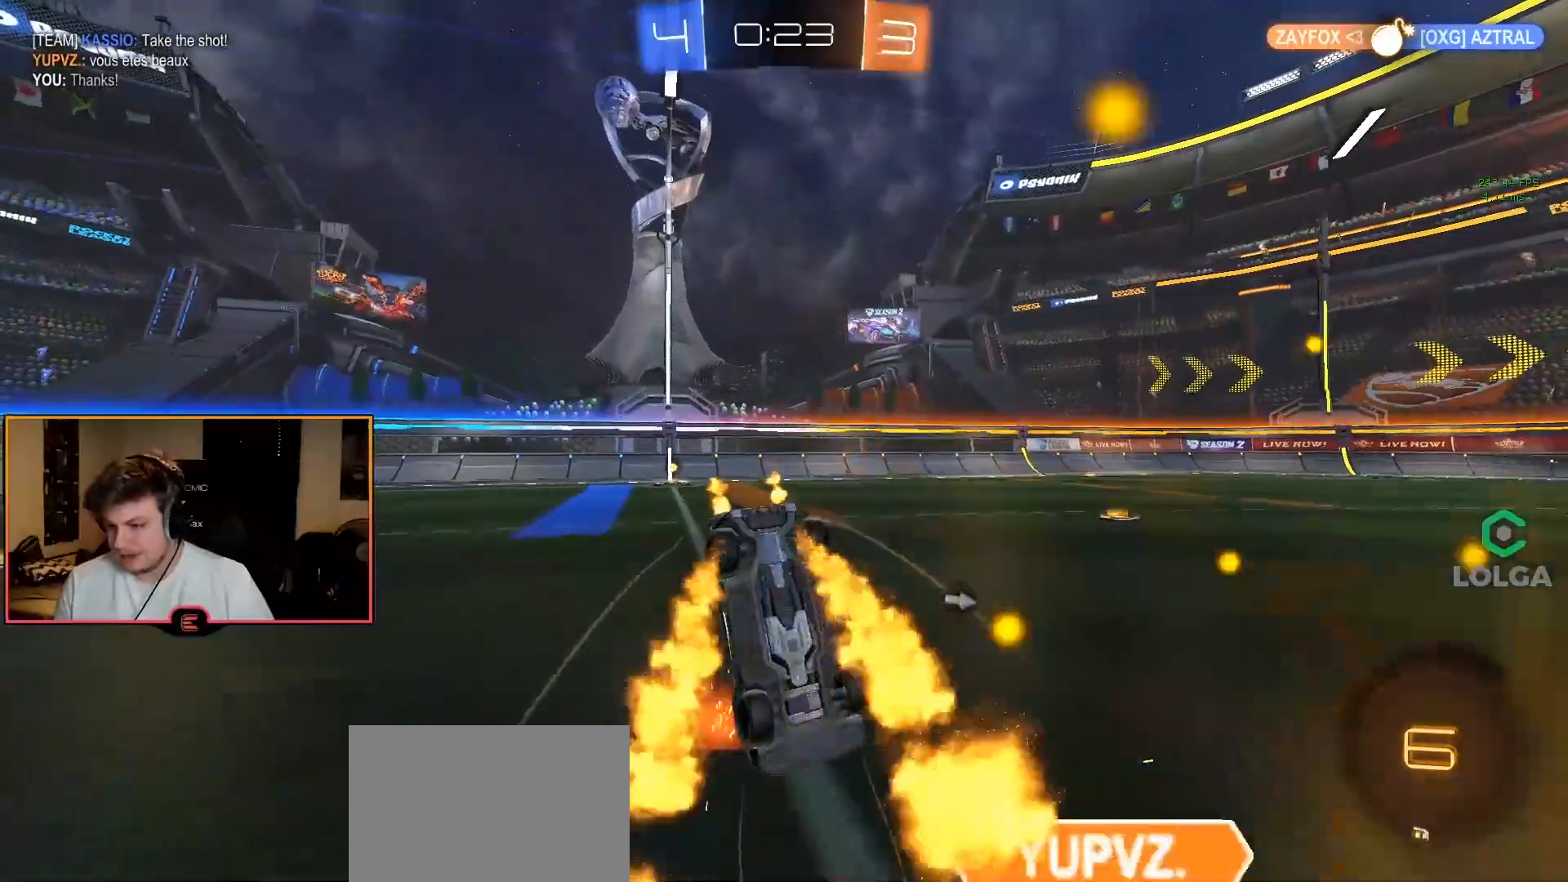
{"buttons": [], "left_stick": "center", "right_stick": "center", "events": [[67, "R1", "up"]]}
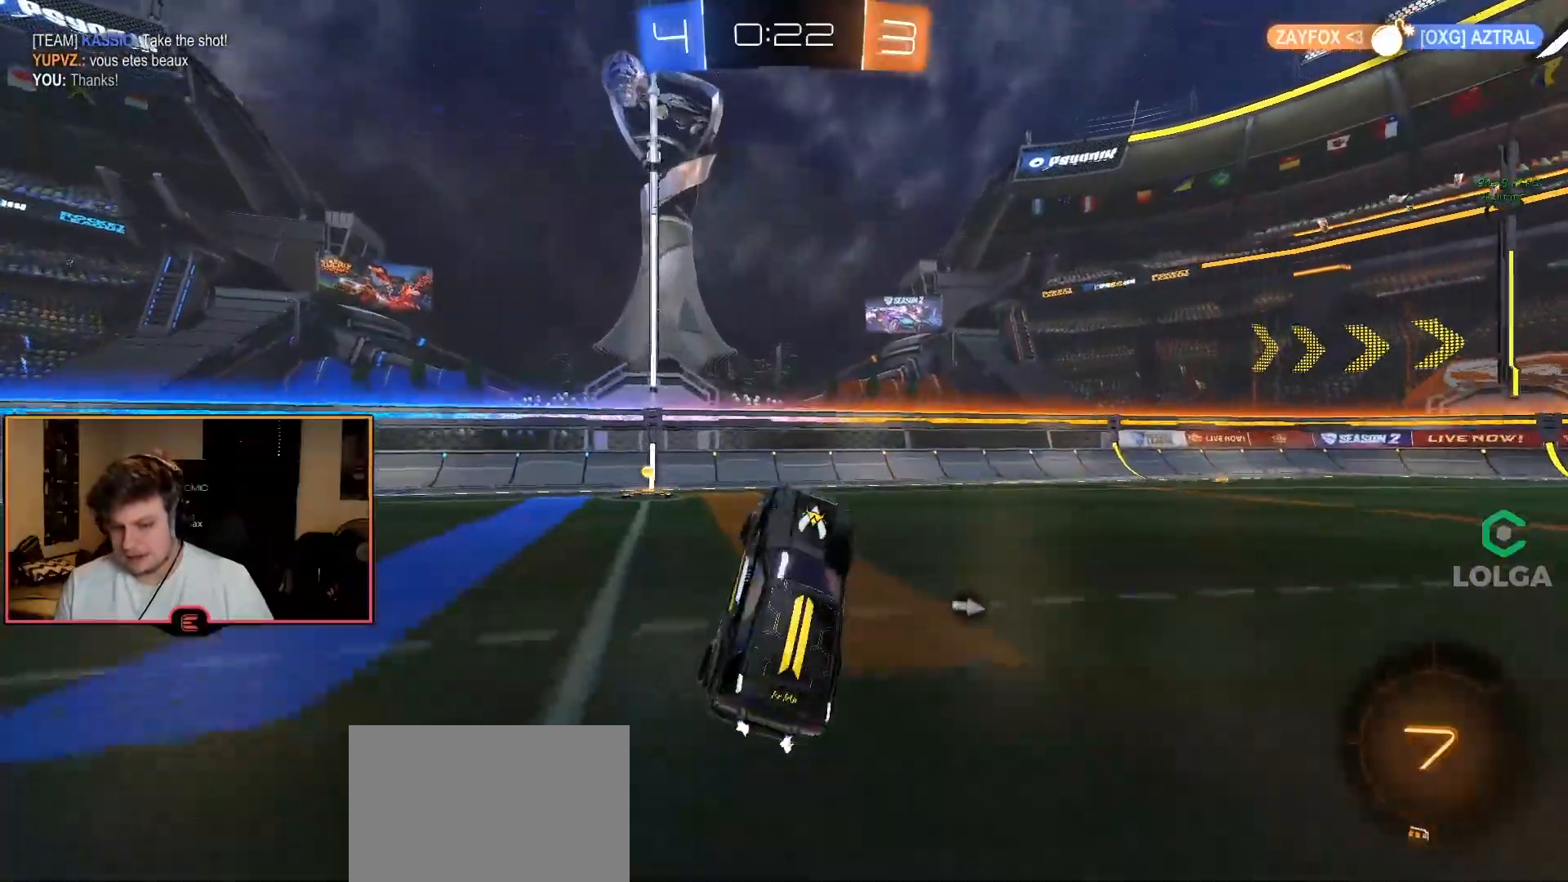
{"buttons": ["CIRCLE", "TRIANGLE", "R1"], "left_stick": "left", "right_stick": "center", "events": [[50, "R1", "down"], [67, "left_stick", "left"], [433, "CIRCLE", "down"], [467, "TRIANGLE", "down"]]}
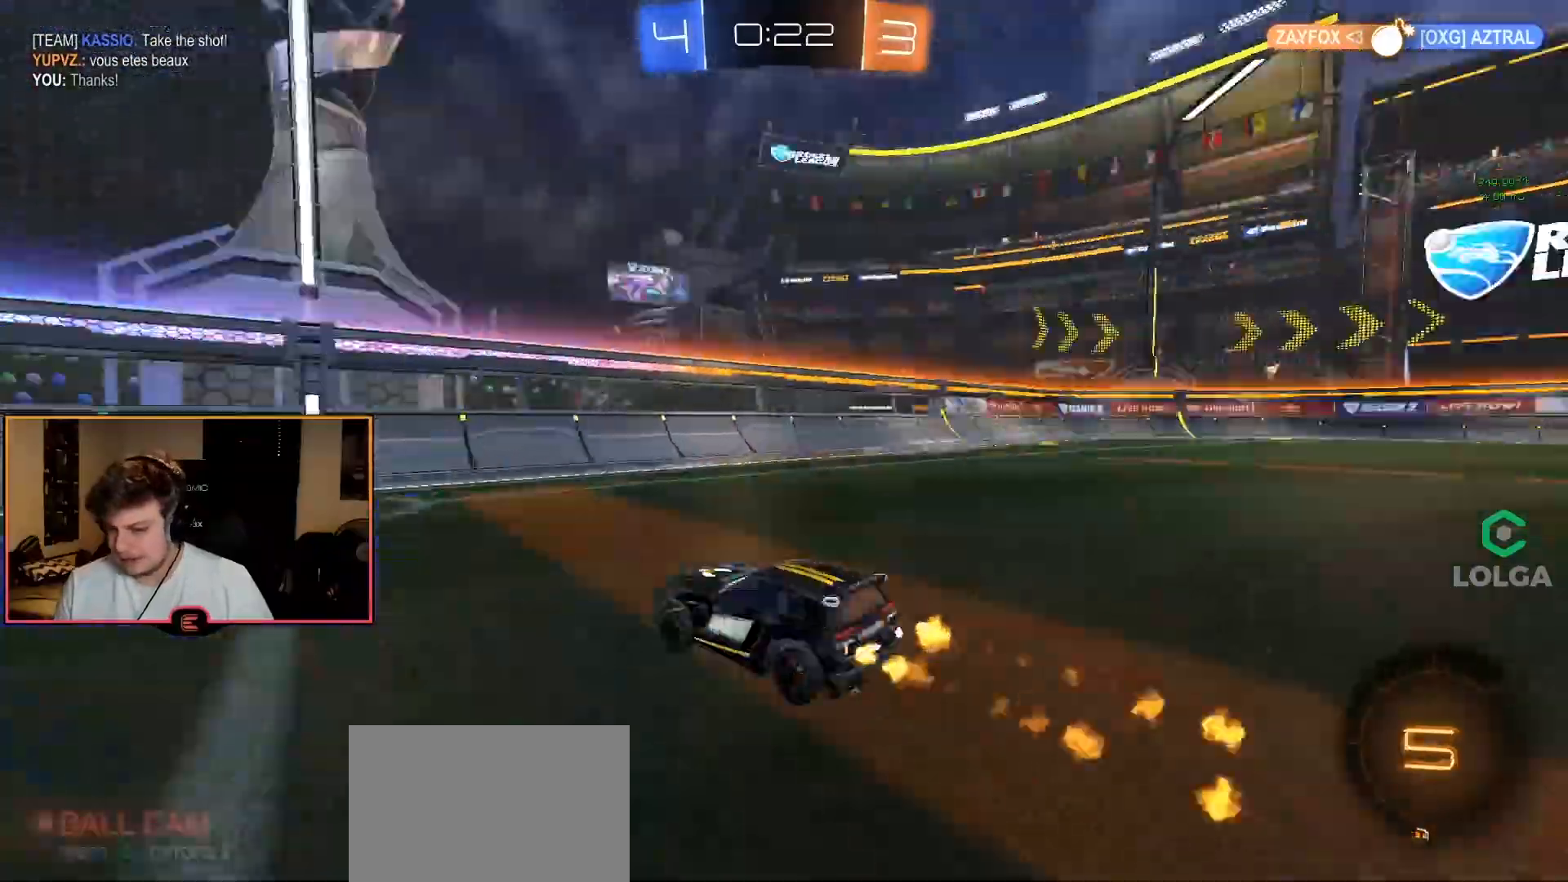
{"buttons": ["R1"], "left_stick": "right", "right_stick": "center", "events": [[117, "TRIANGLE", "up"], [133, "left_stick", "center"], [150, "CIRCLE", "up"], [217, "SQUARE", "down"], [300, "left_stick", "right"], [350, "SQUARE", "up"]]}
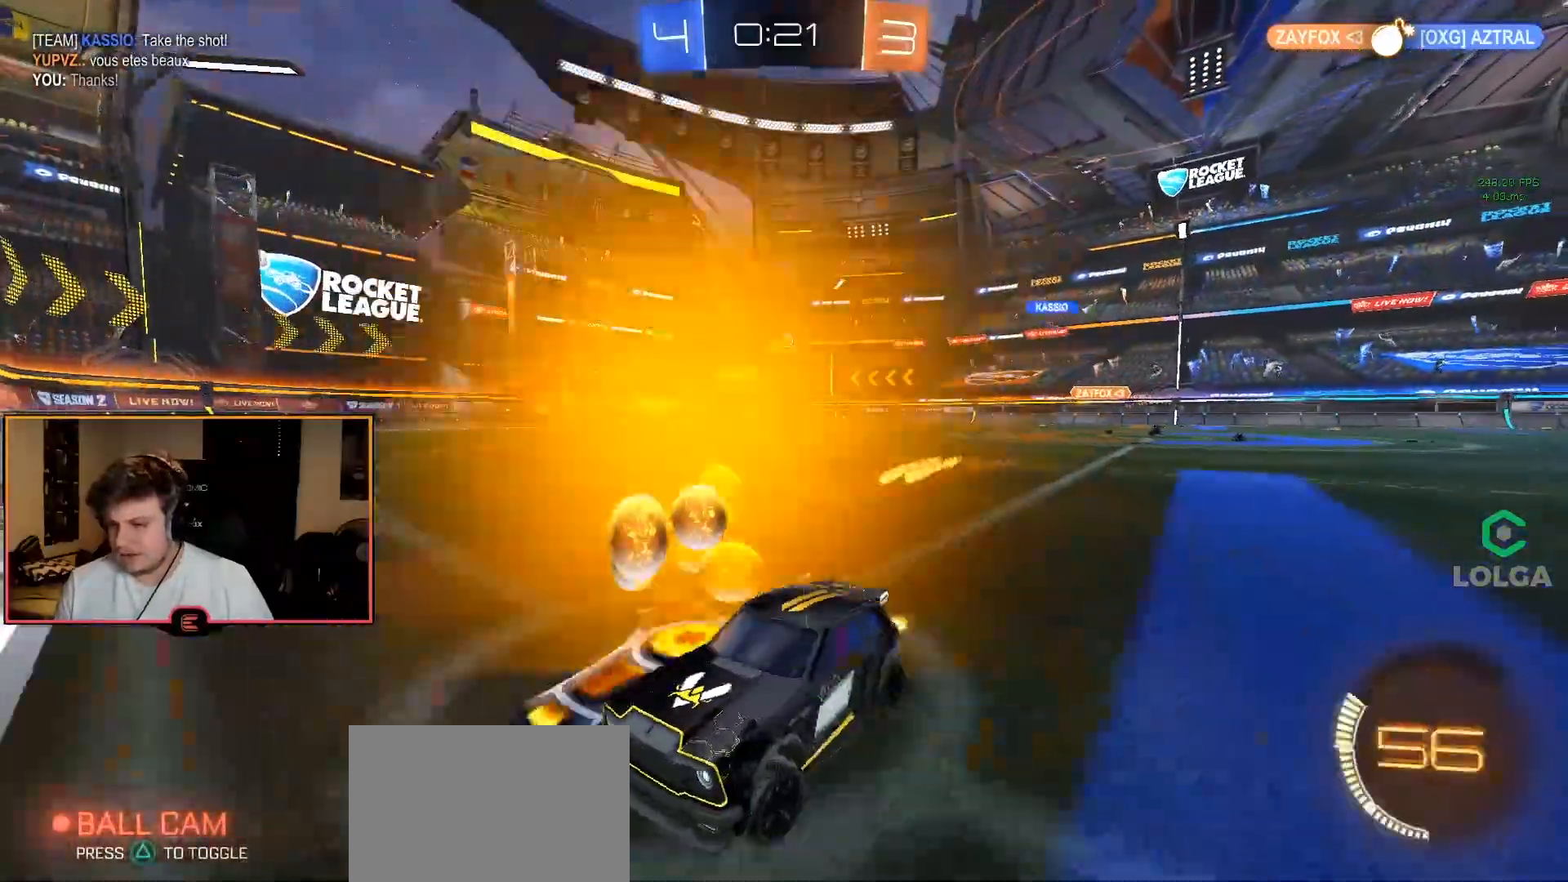
{"buttons": ["CIRCLE", "R1"], "left_stick": "right", "right_stick": "center", "events": [[333, "CIRCLE", "down"]]}
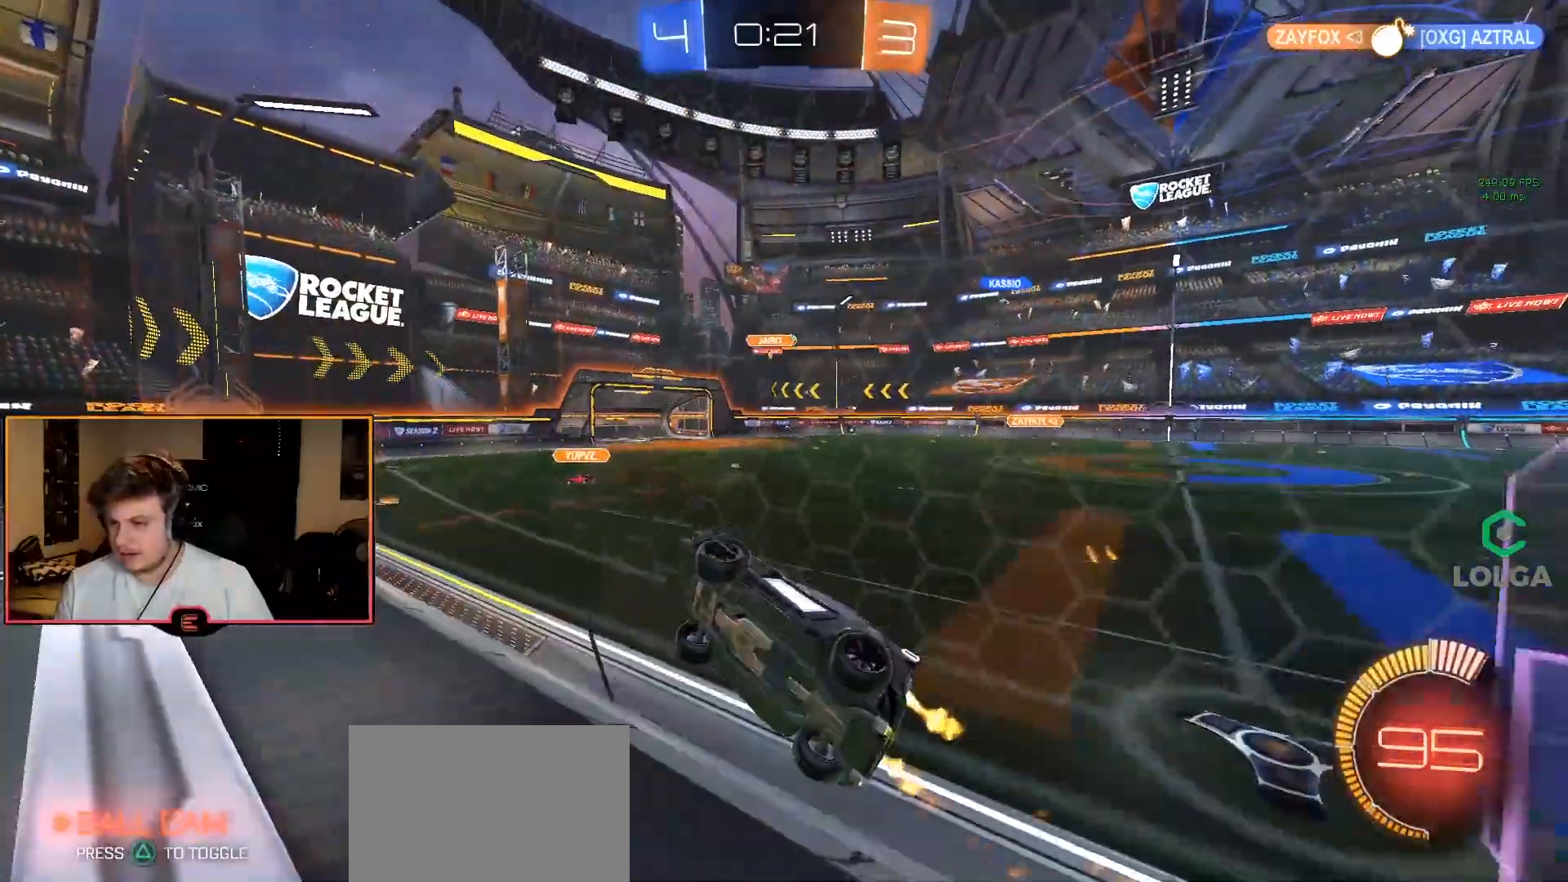
{"buttons": ["R1"], "left_stick": "left", "right_stick": "center", "events": [[417, "CIRCLE", "up"], [467, "left_stick", "left"]]}
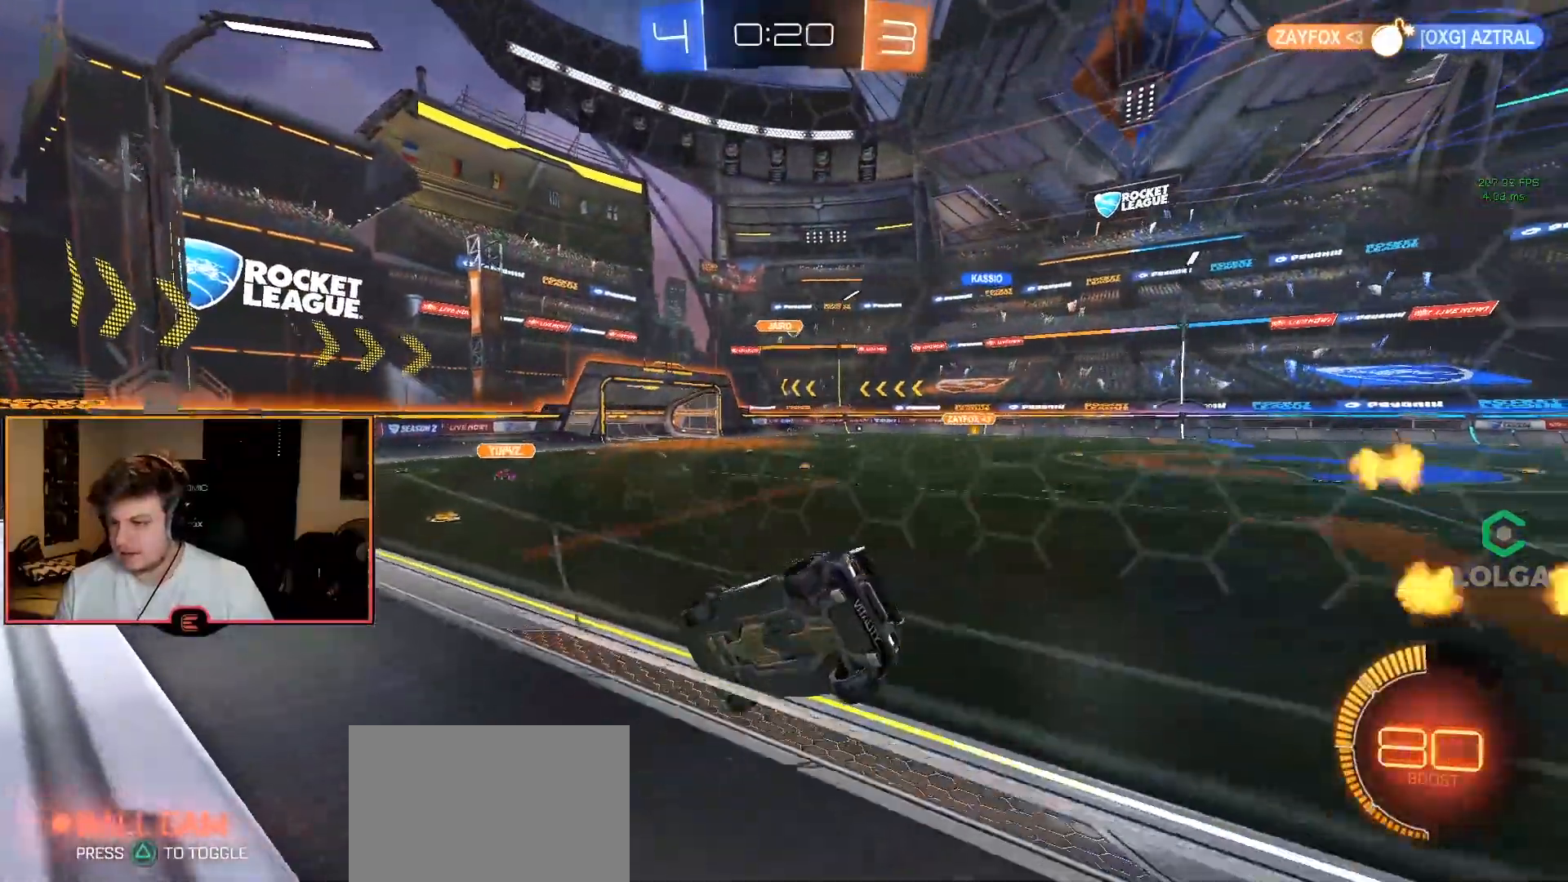
{"buttons": ["R1"], "left_stick": "left", "right_stick": "center", "events": [[167, "SQUARE", "down"], [283, "SQUARE", "up"]]}